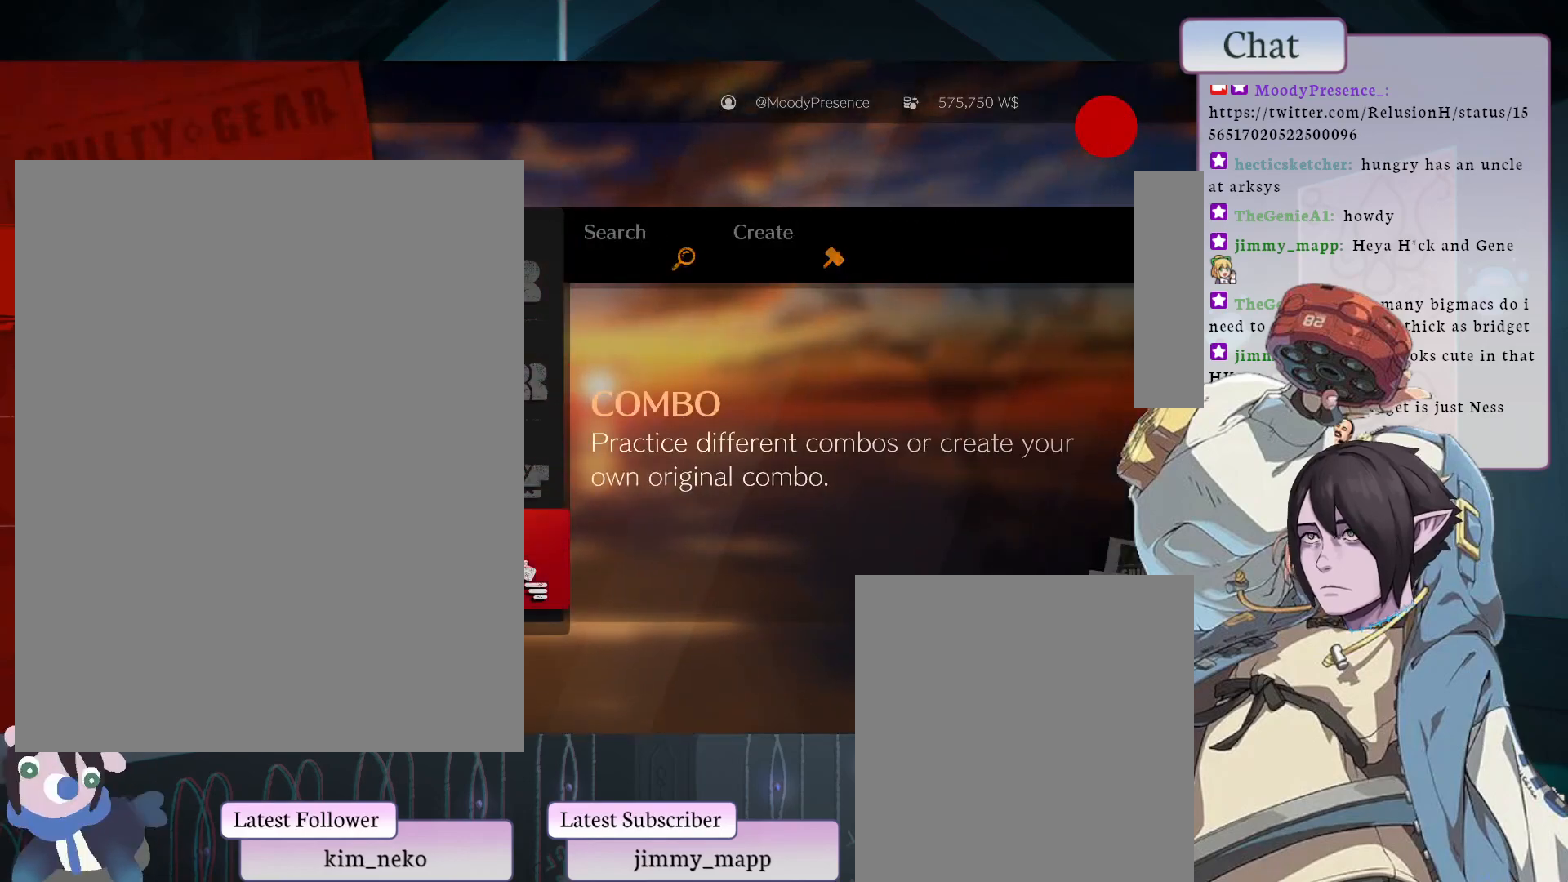
Gameplay with a controller (arcade stick); each line is a JSON object with the inputs held at the frame after it. "events" lists button and stick changes between this image and that frame as [ms after this image, input, new state], when the widget could be followed in between. Not read: L3 R3.
{"buttons": ["CROSS"], "left_stick": "center", "events": [[483, "CROSS", "down"]]}
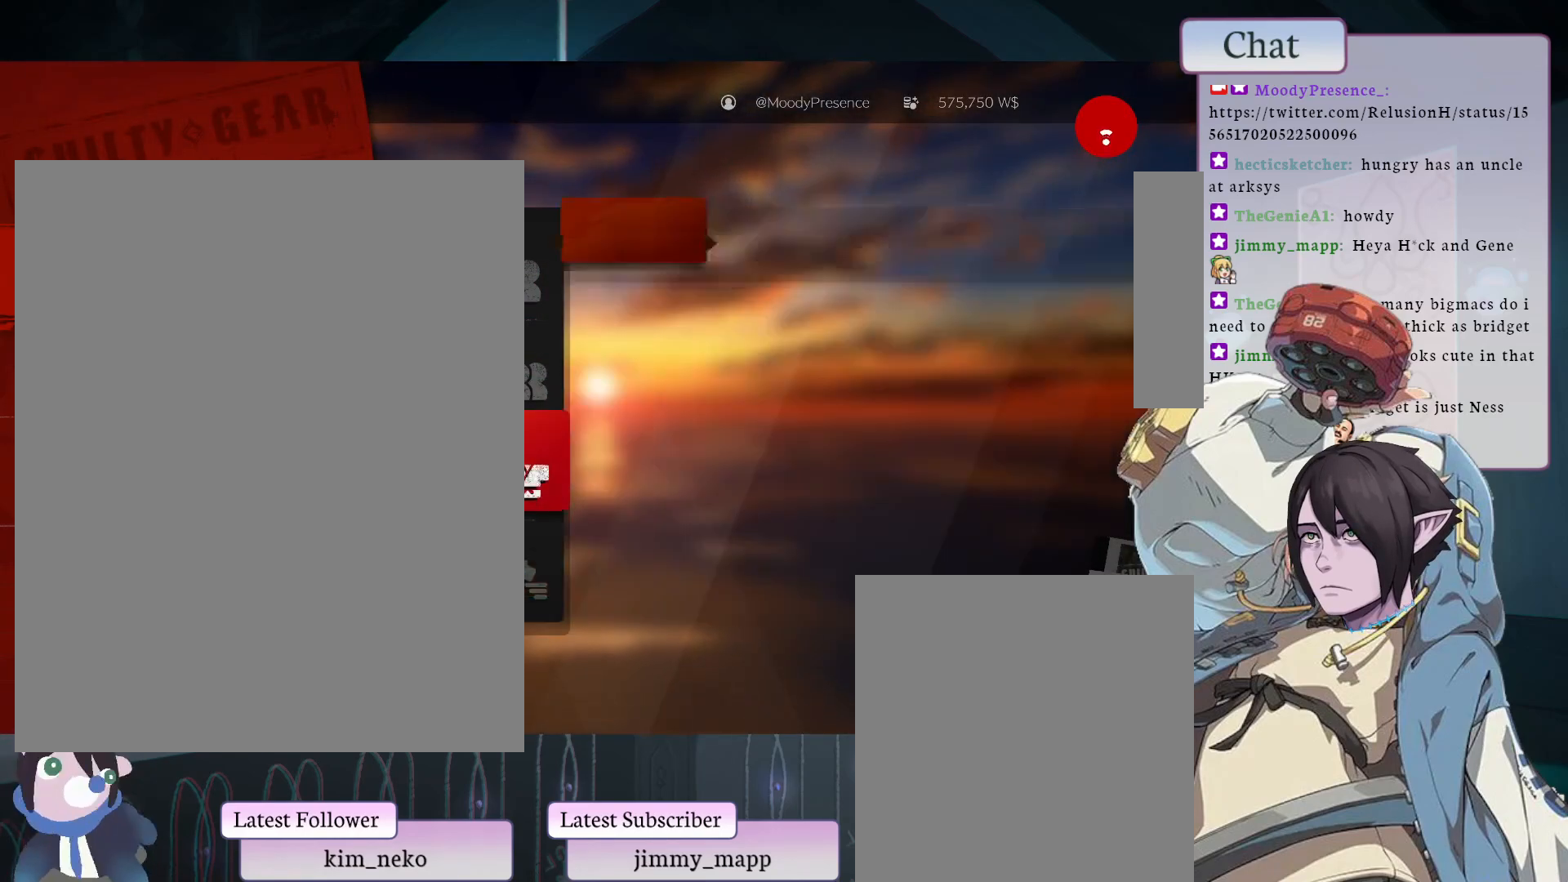
{"buttons": [], "left_stick": "center", "events": [[83, "CROSS", "up"]]}
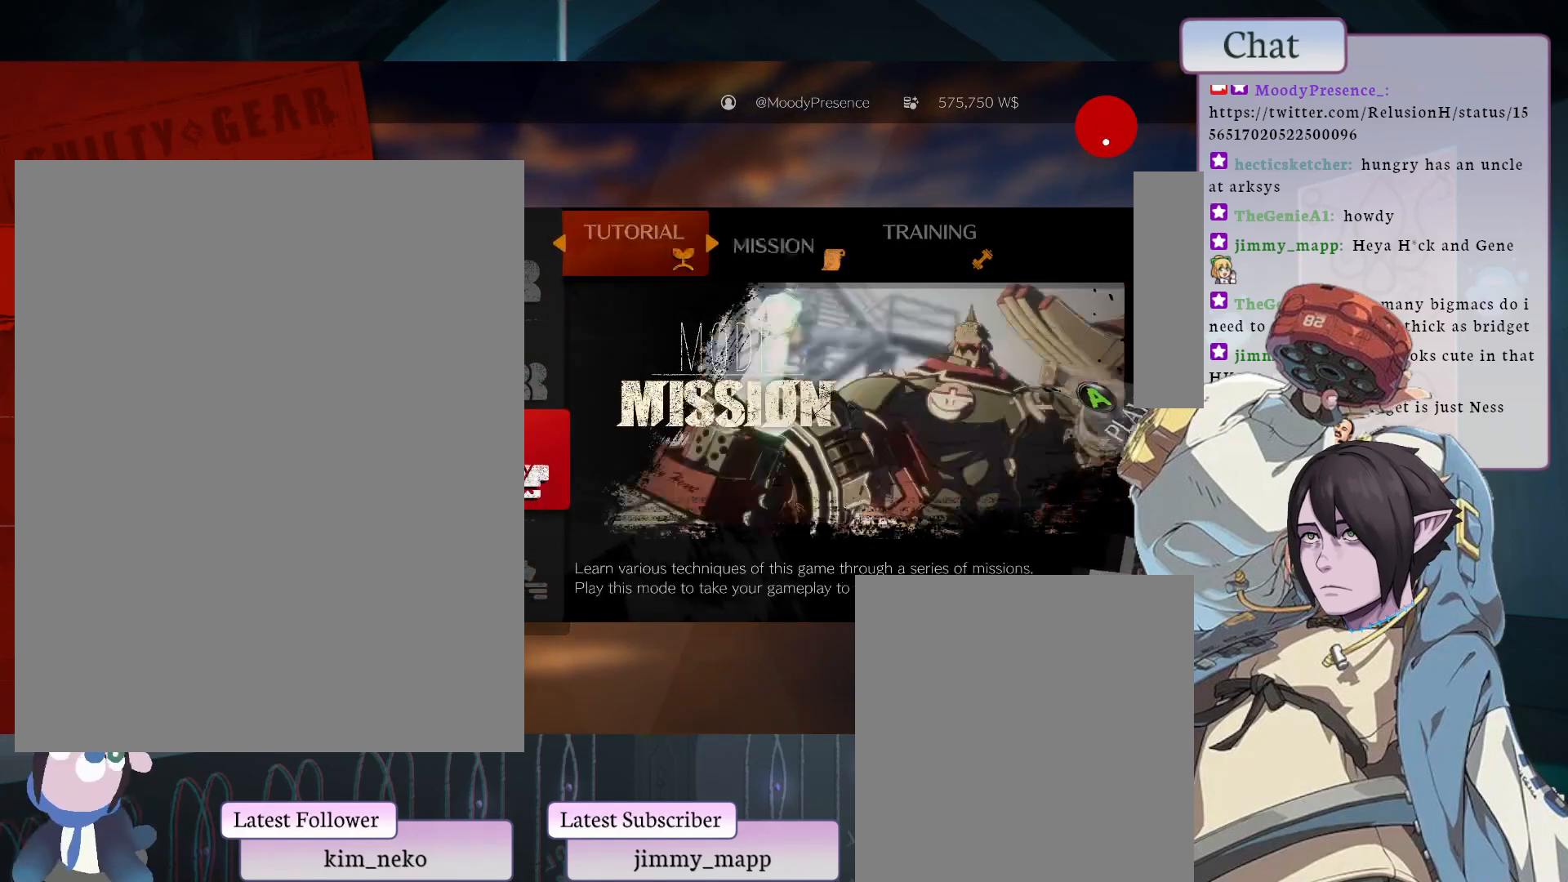
{"buttons": [], "left_stick": "center", "events": []}
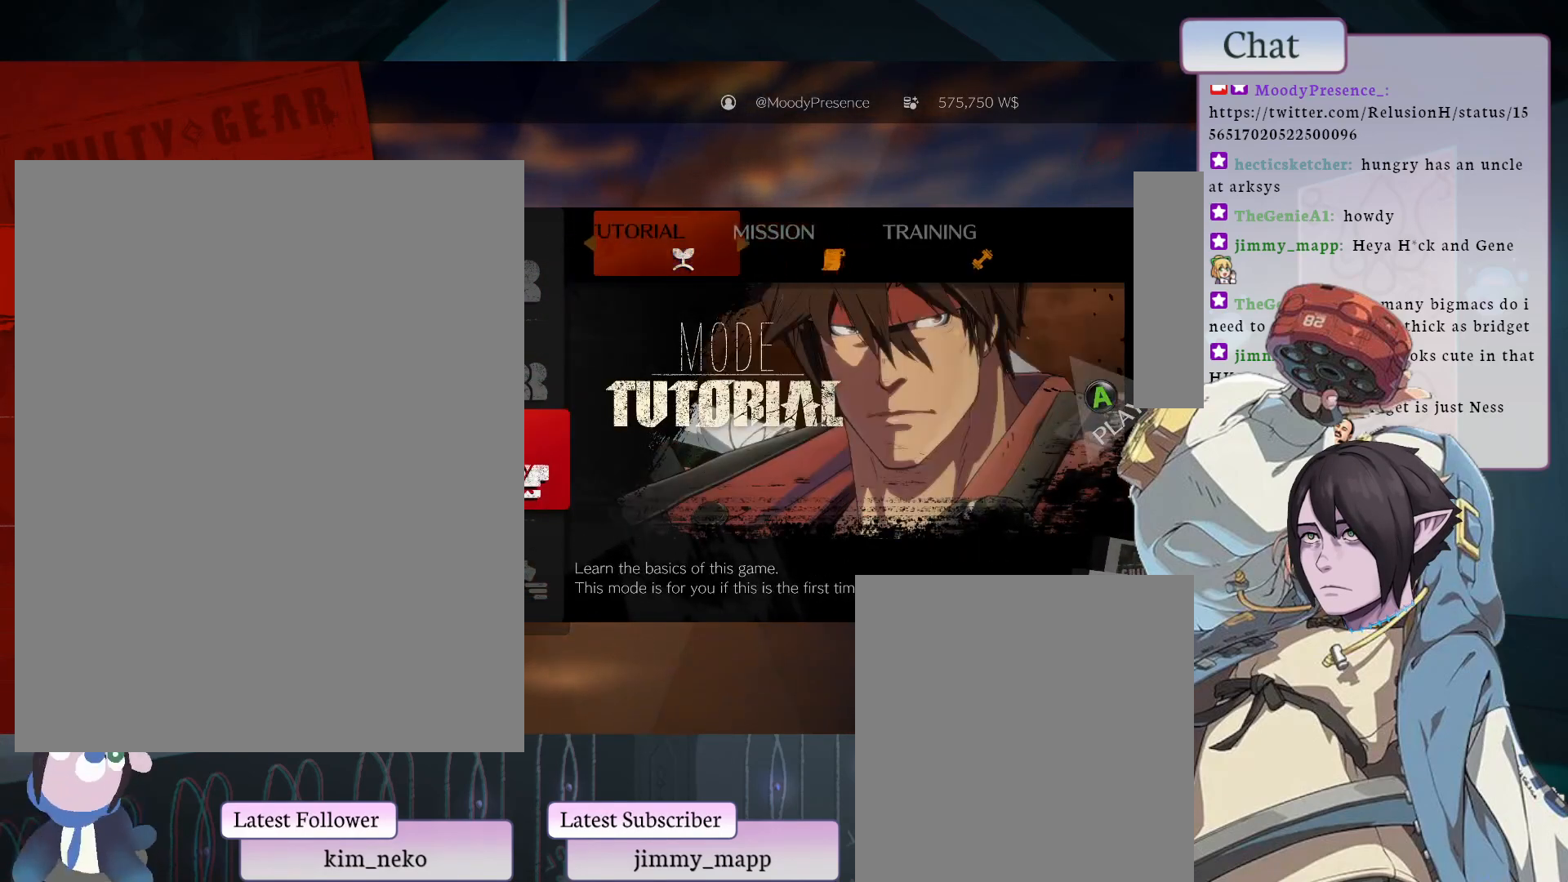
{"buttons": [], "left_stick": "center", "events": []}
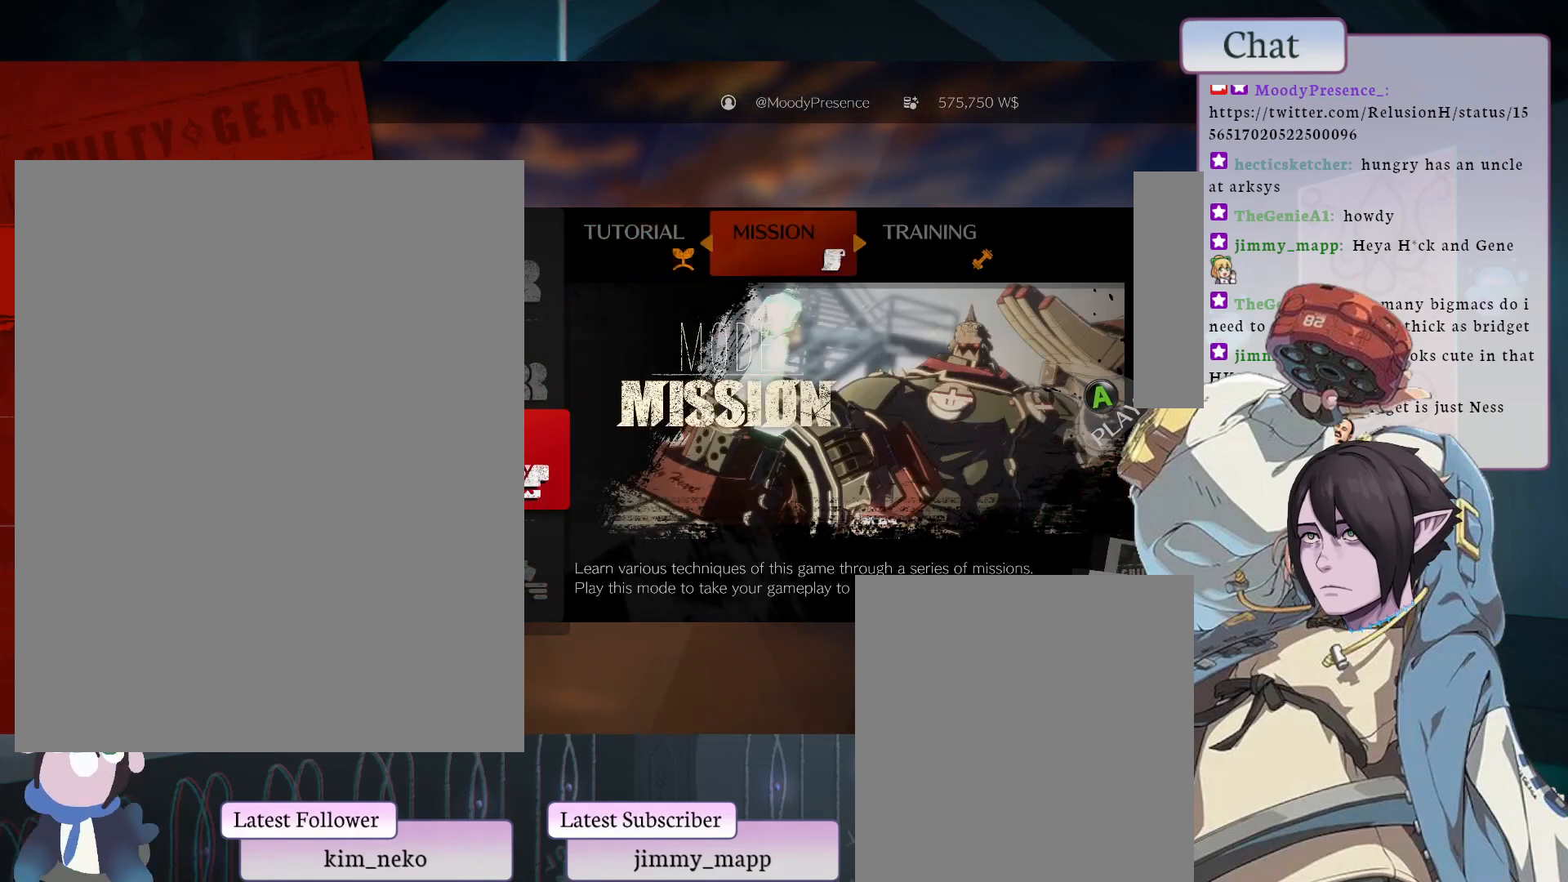
{"buttons": [], "left_stick": "center", "events": [[133, "CROSS", "down"], [217, "CROSS", "up"]]}
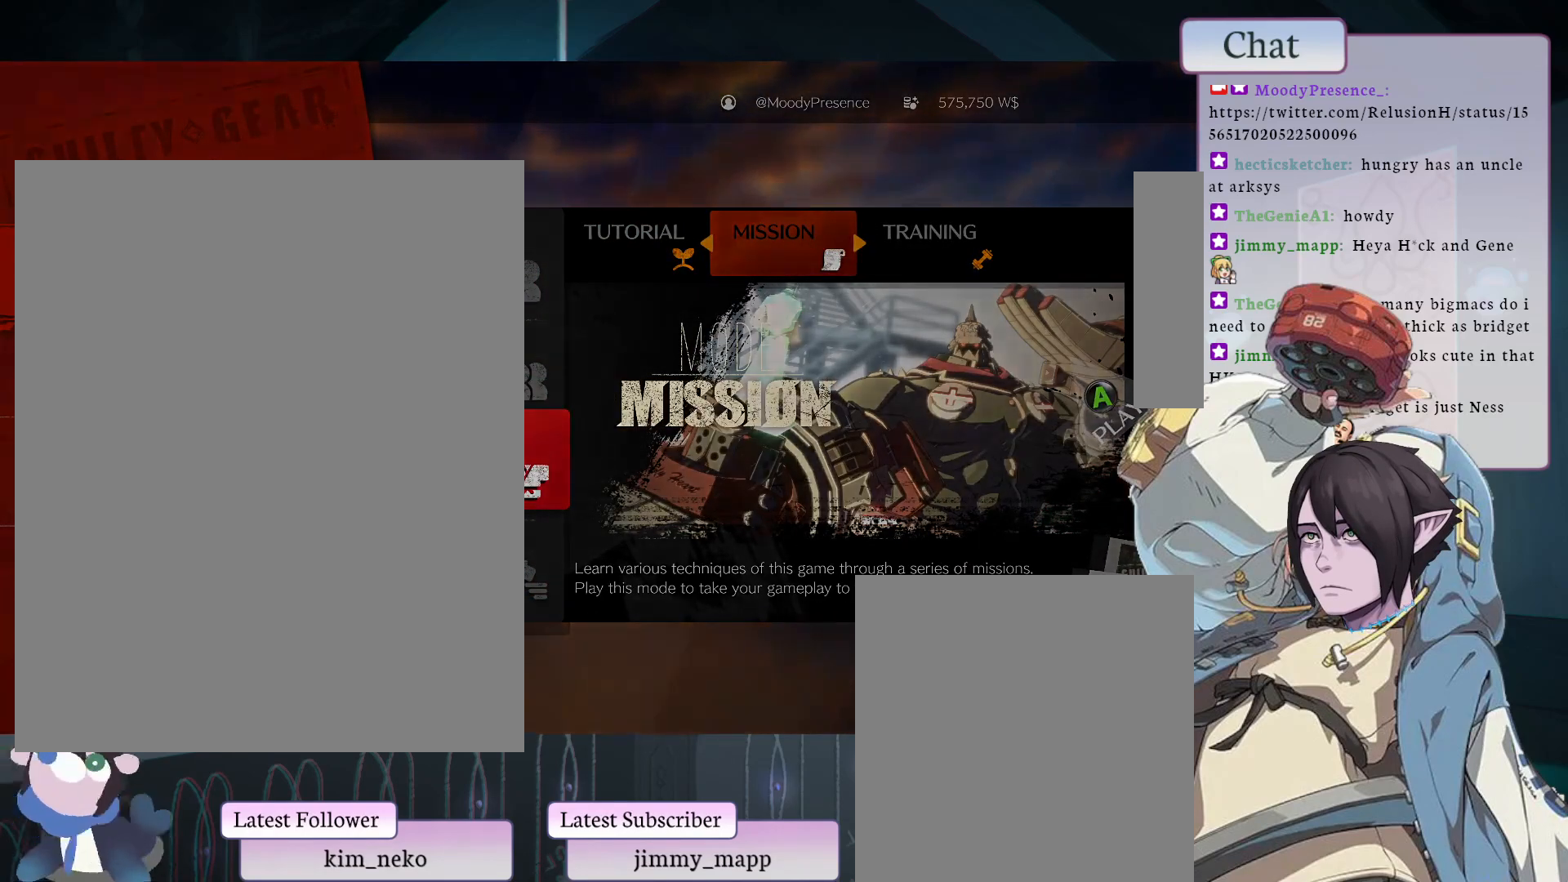
{"buttons": [], "left_stick": "center", "events": []}
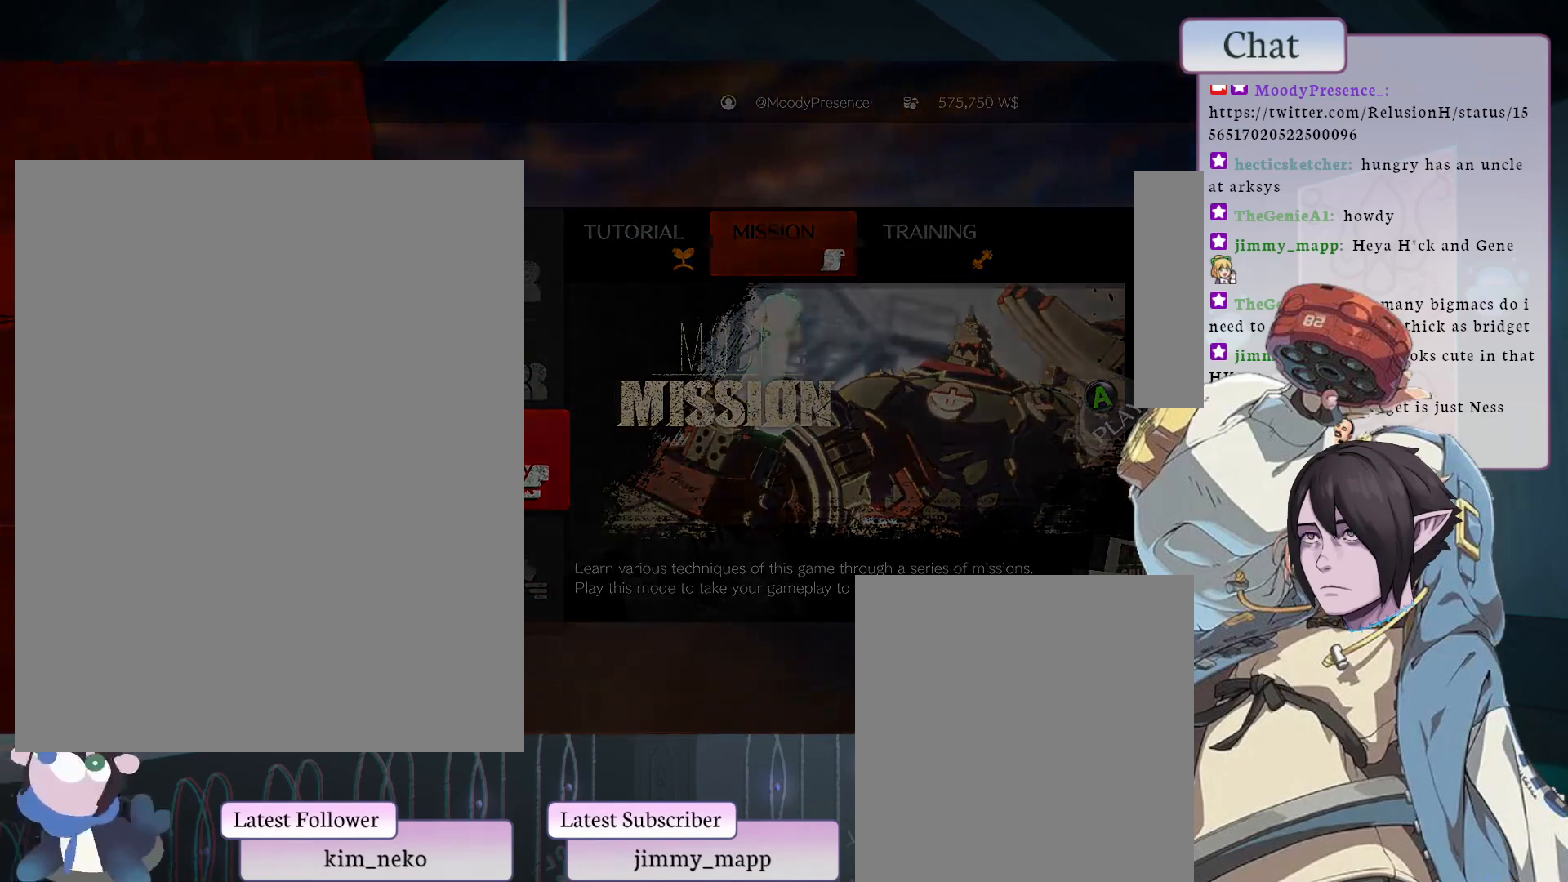
{"buttons": [], "left_stick": "center", "events": []}
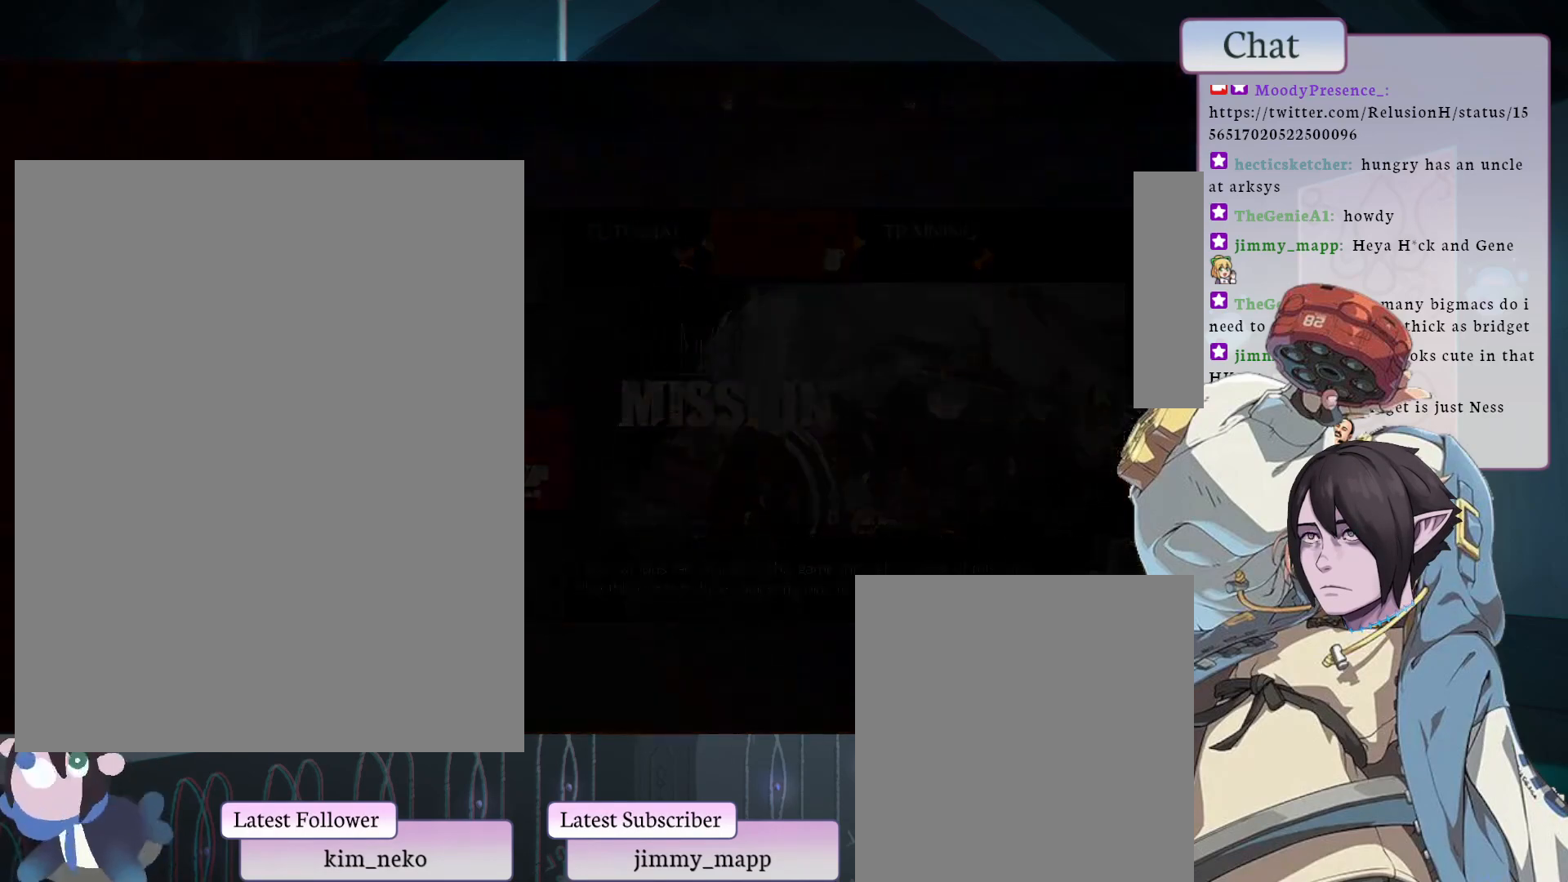
{"buttons": [], "left_stick": "center", "events": []}
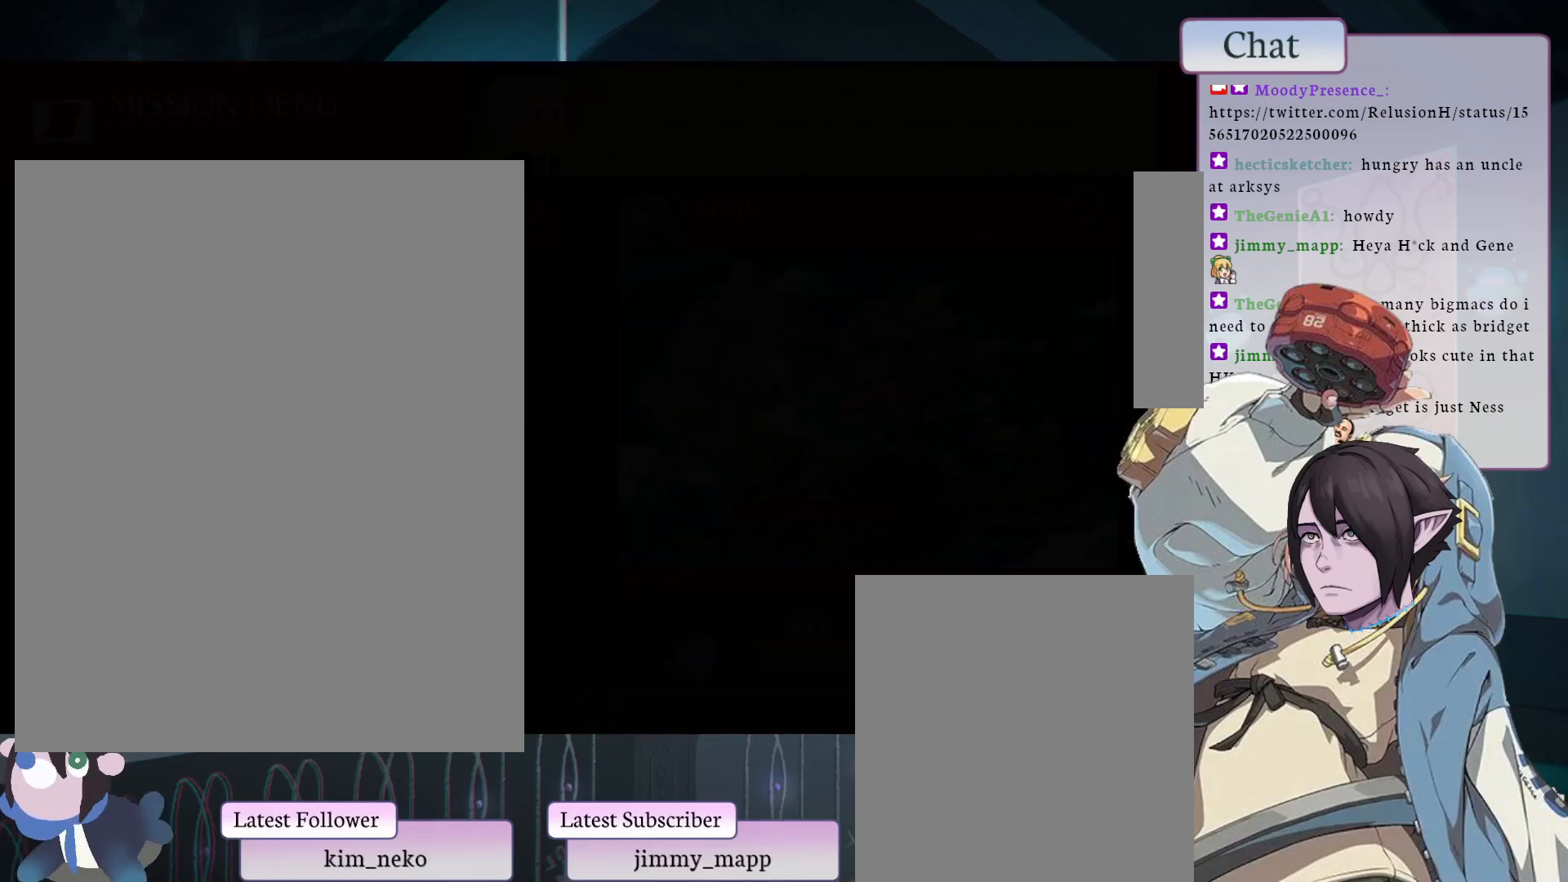
{"buttons": [], "left_stick": "center", "events": []}
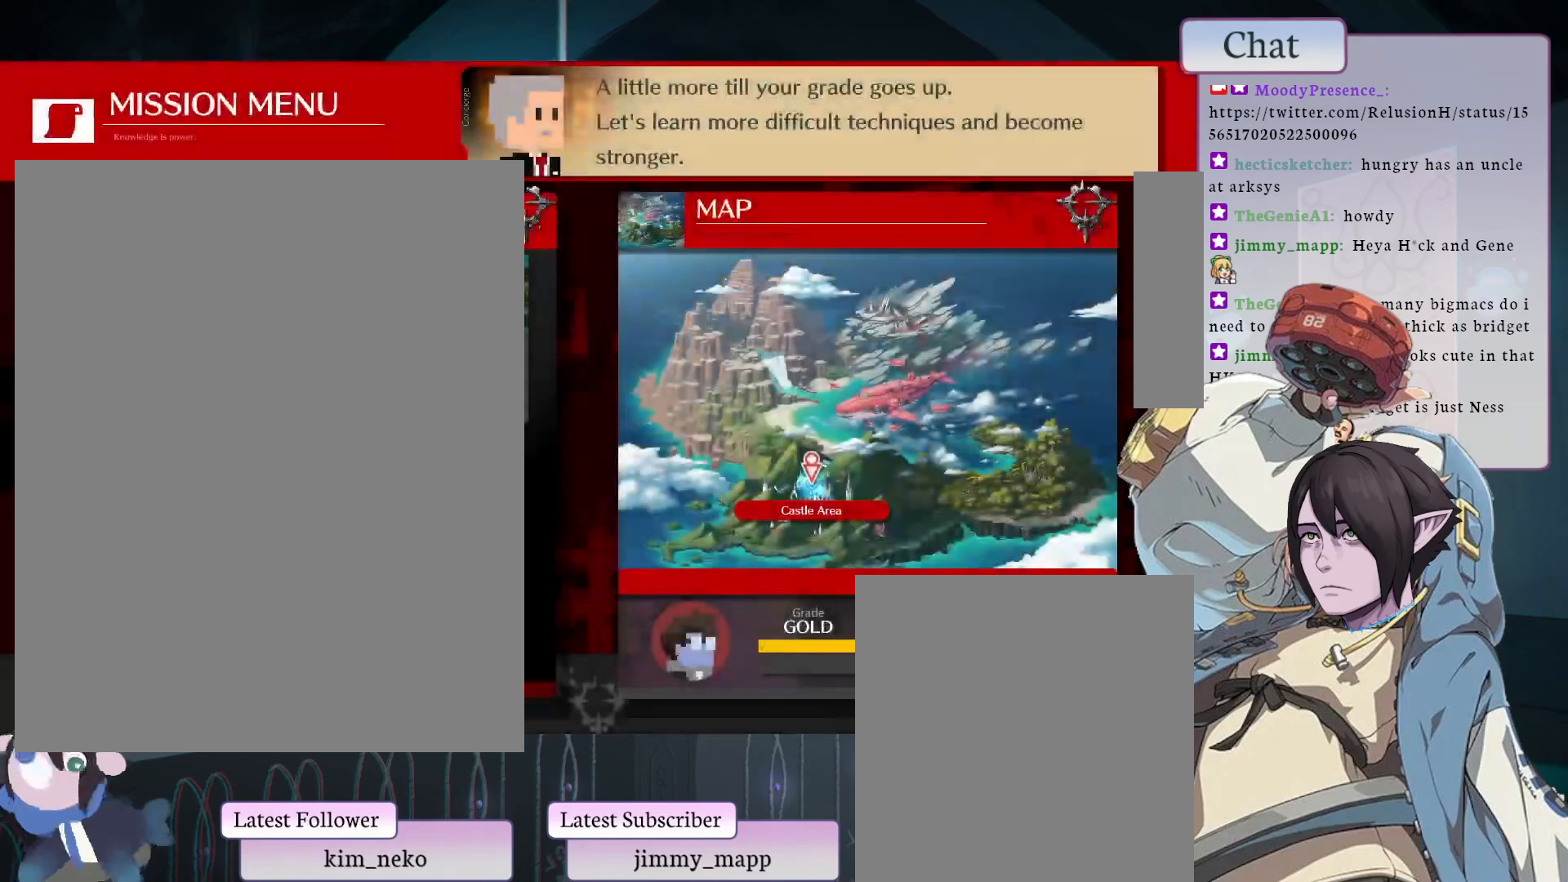
{"buttons": [], "left_stick": "center", "events": []}
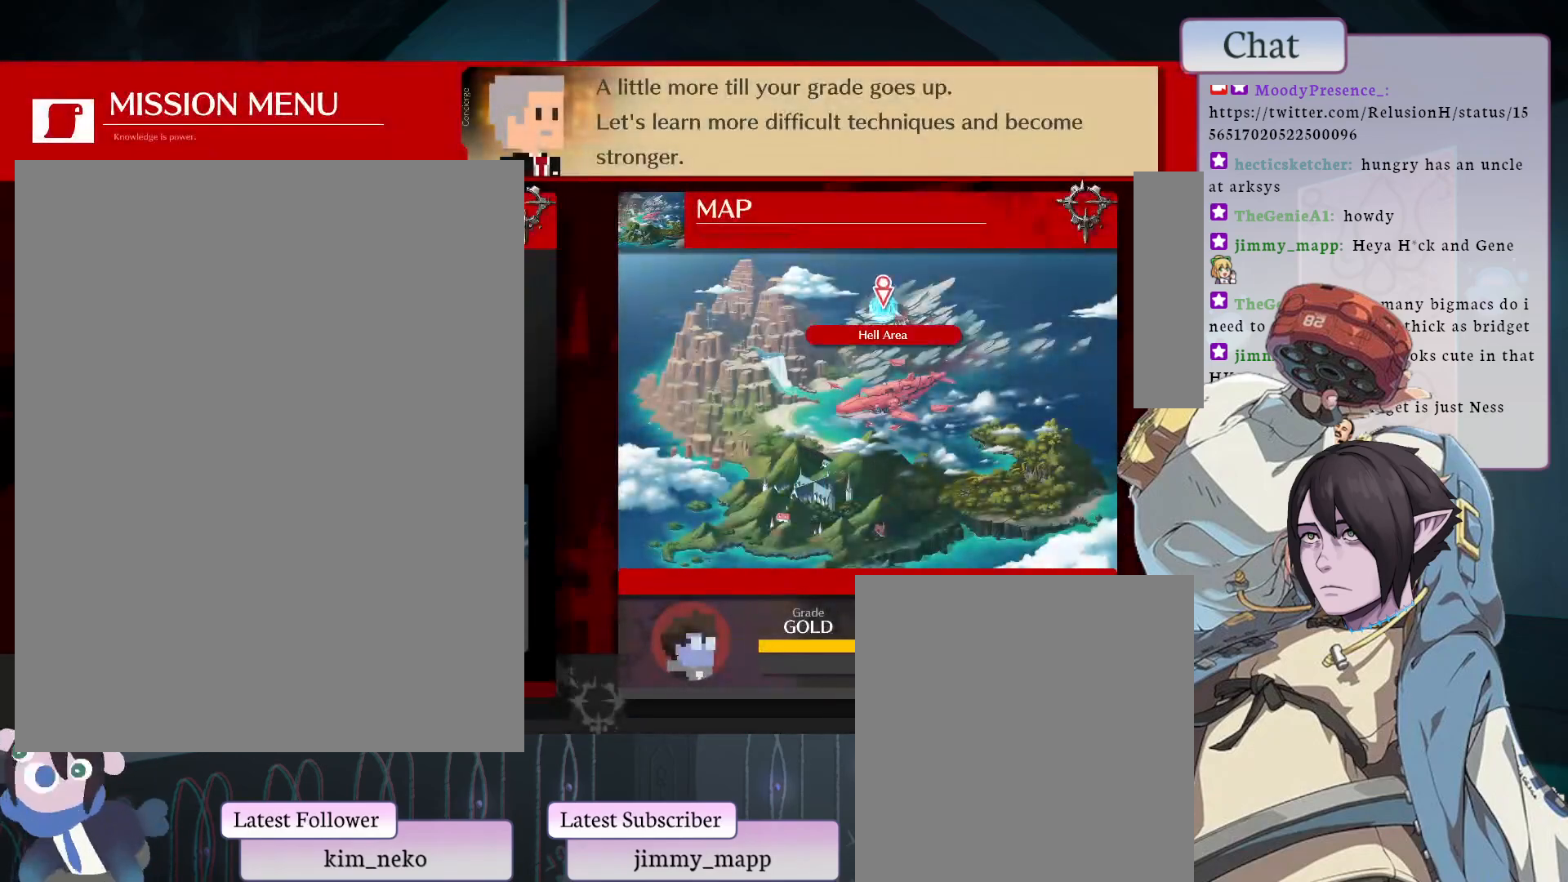
{"buttons": [], "left_stick": "center", "events": []}
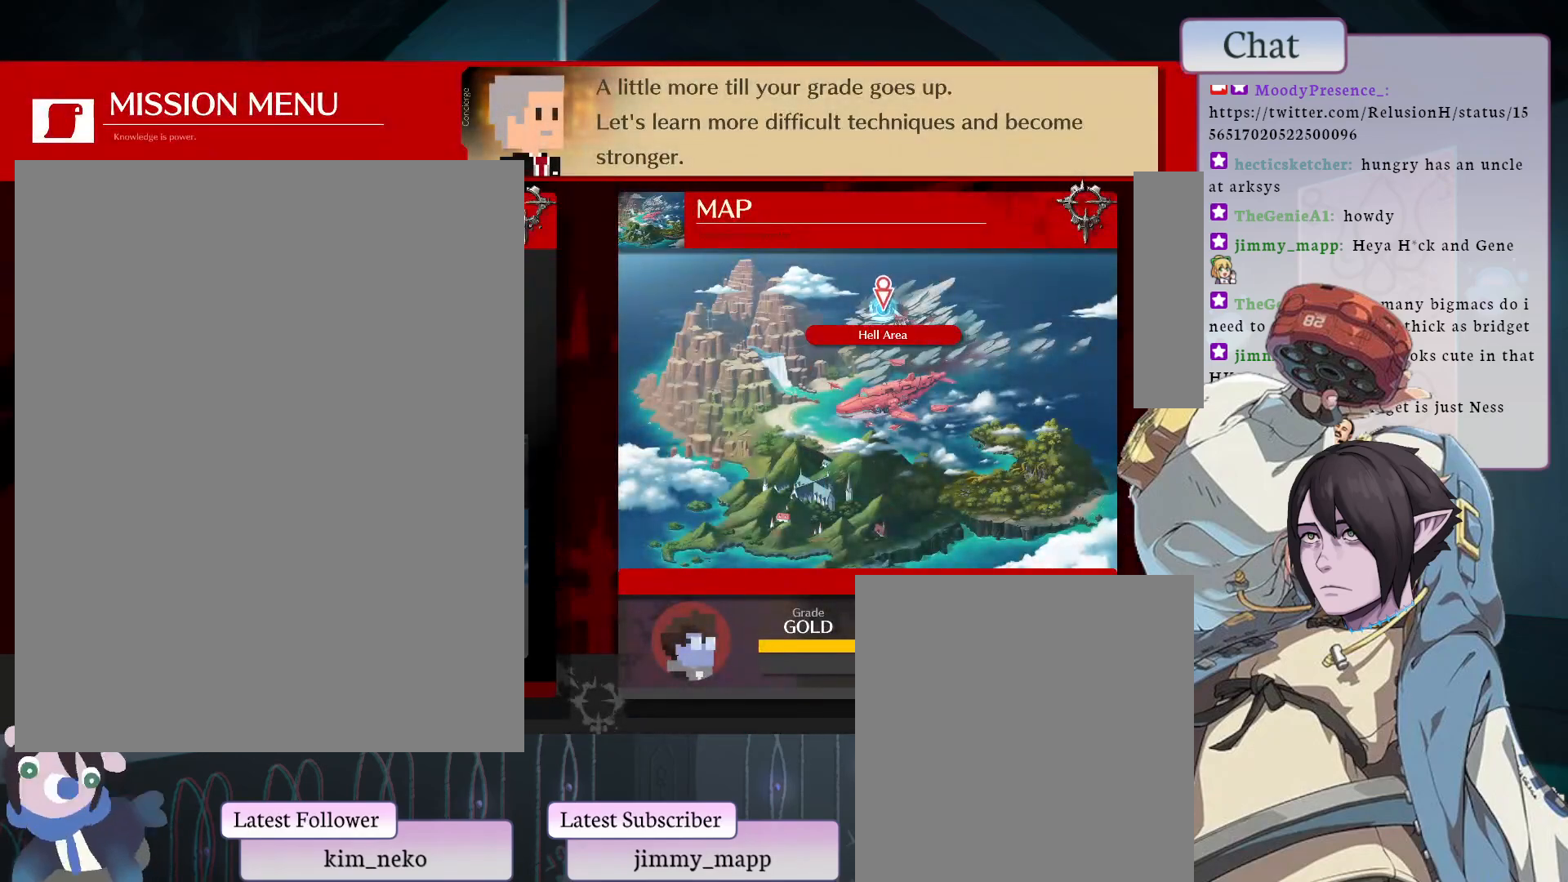
{"buttons": [], "left_stick": "center", "events": [[350, "CROSS", "down"], [467, "CROSS", "up"]]}
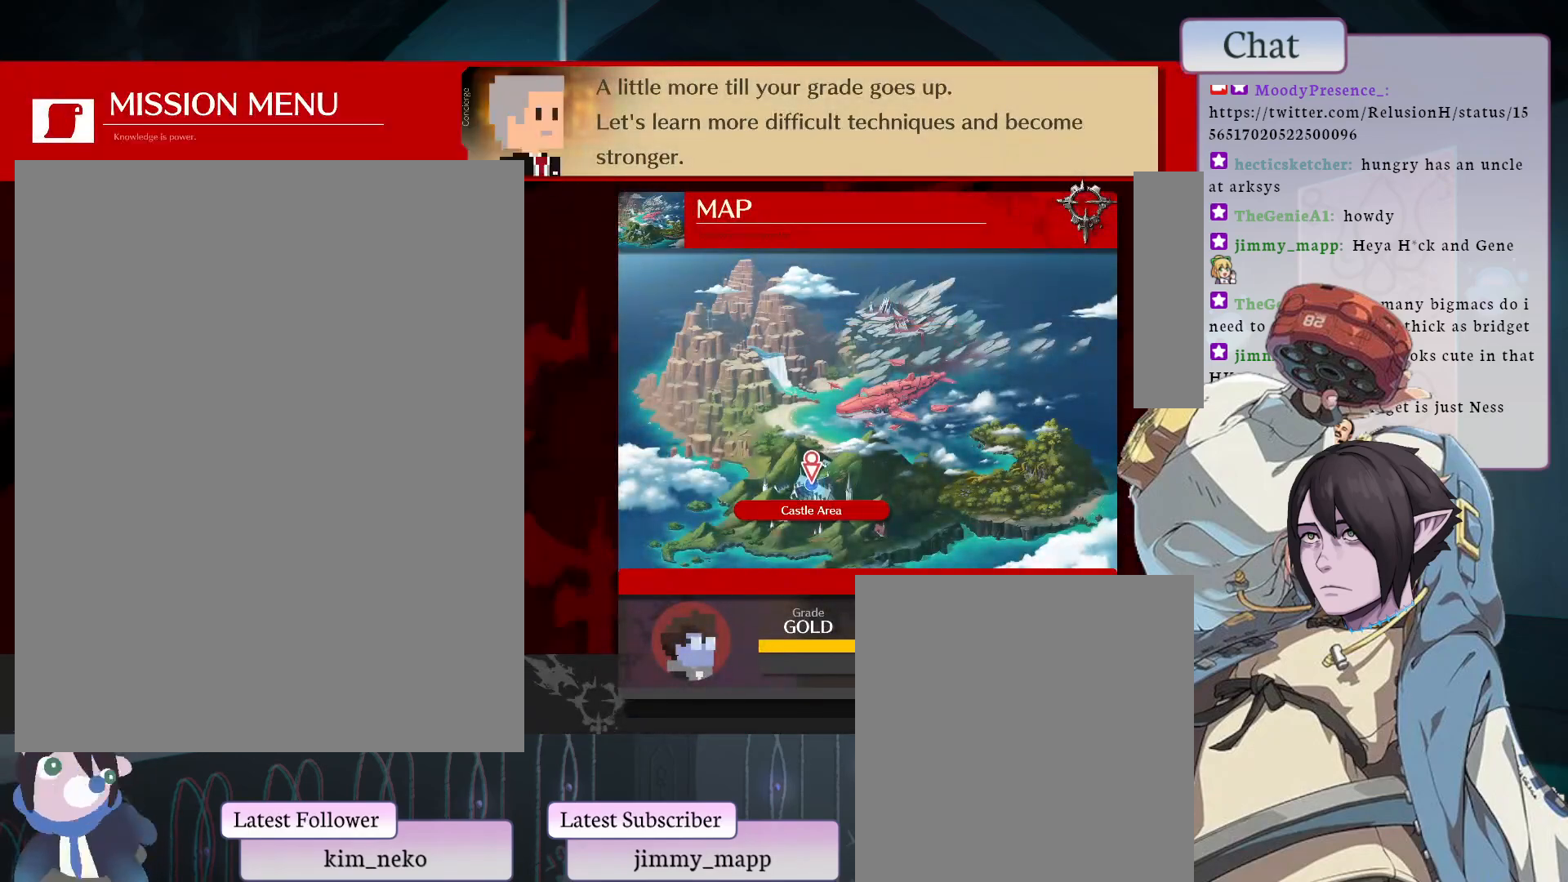
{"buttons": [], "left_stick": "center", "events": []}
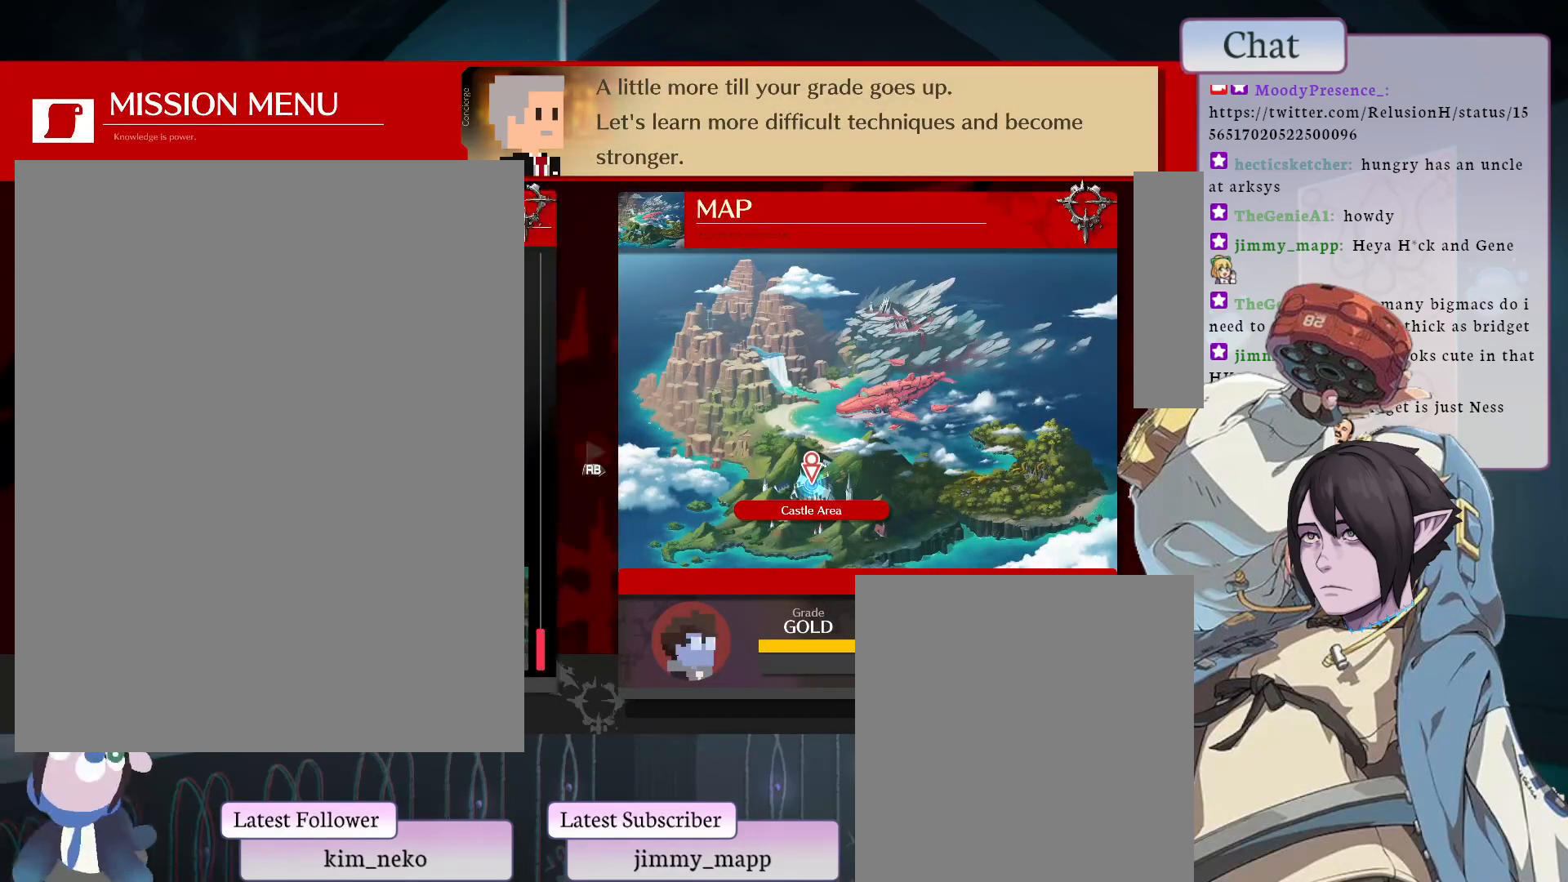
{"buttons": [], "left_stick": "center", "events": []}
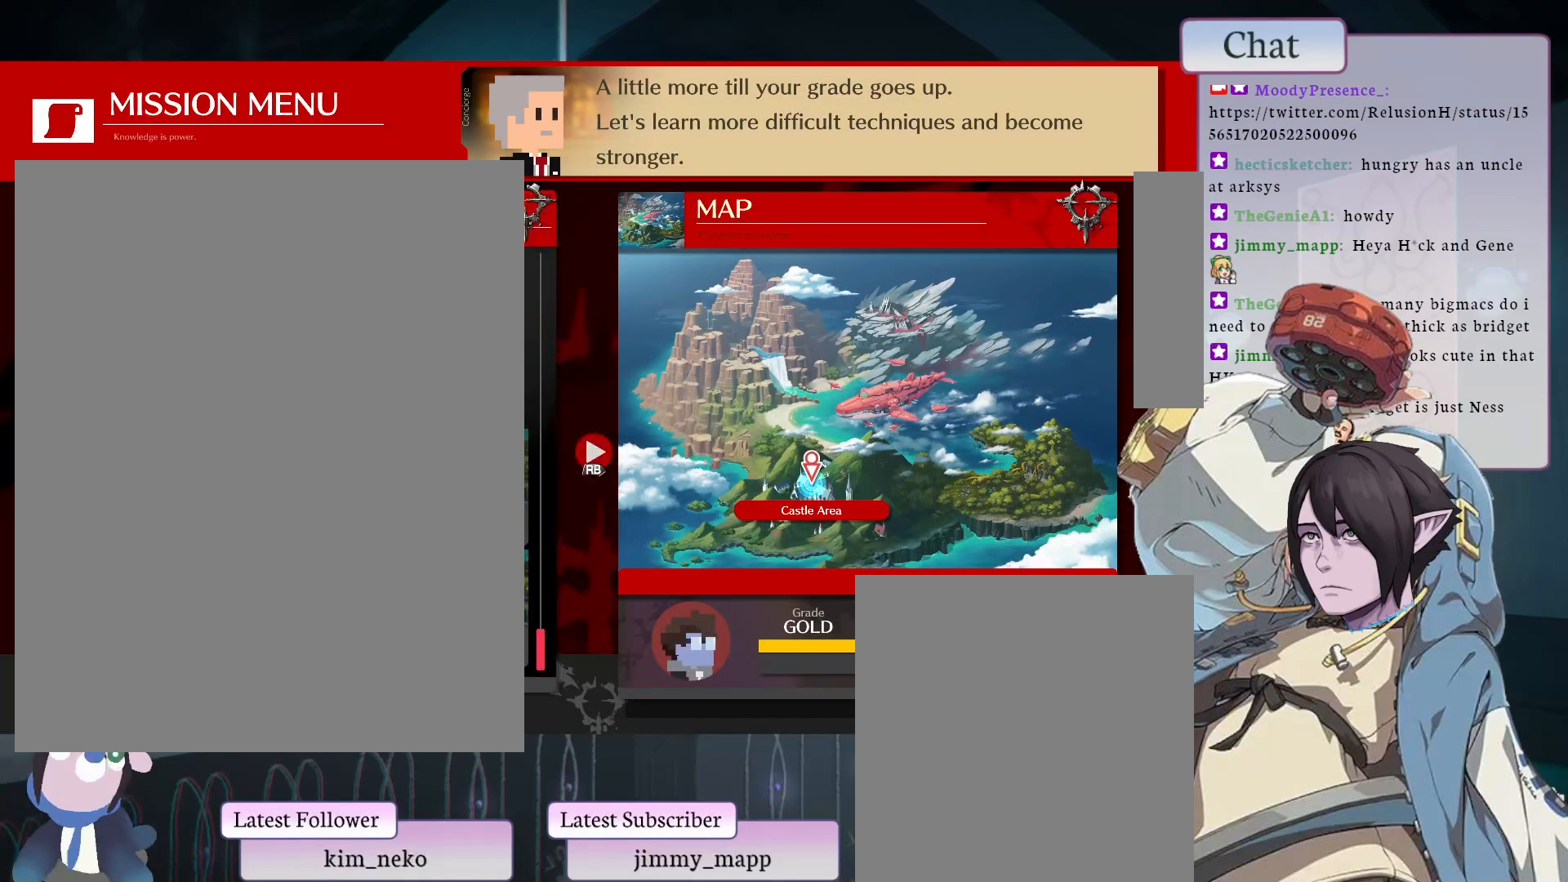
{"buttons": [], "left_stick": "center", "events": []}
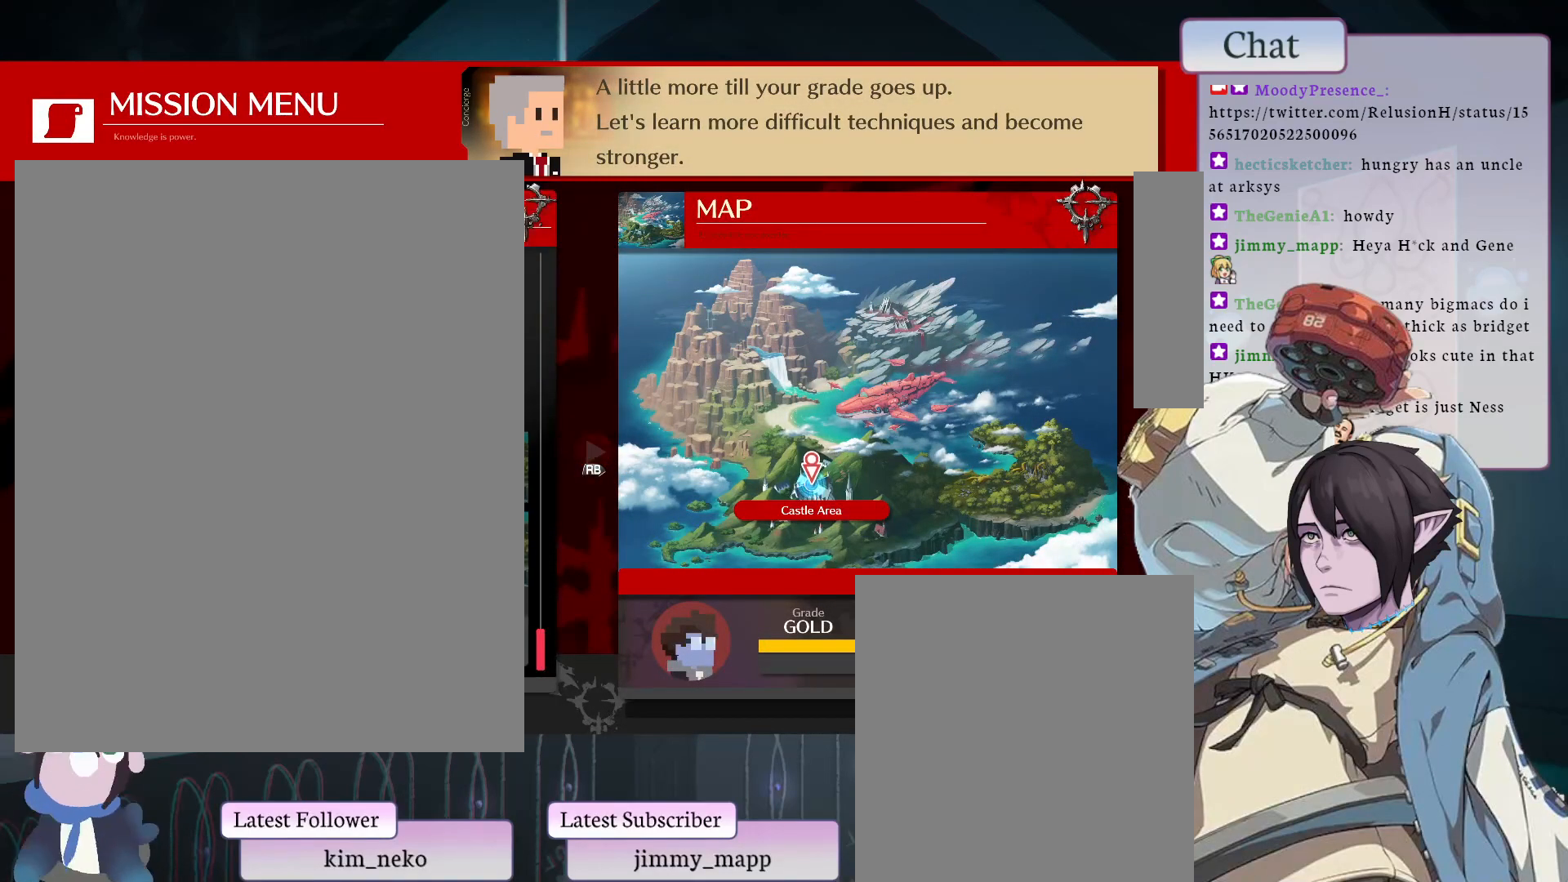
{"buttons": [], "left_stick": "center", "events": []}
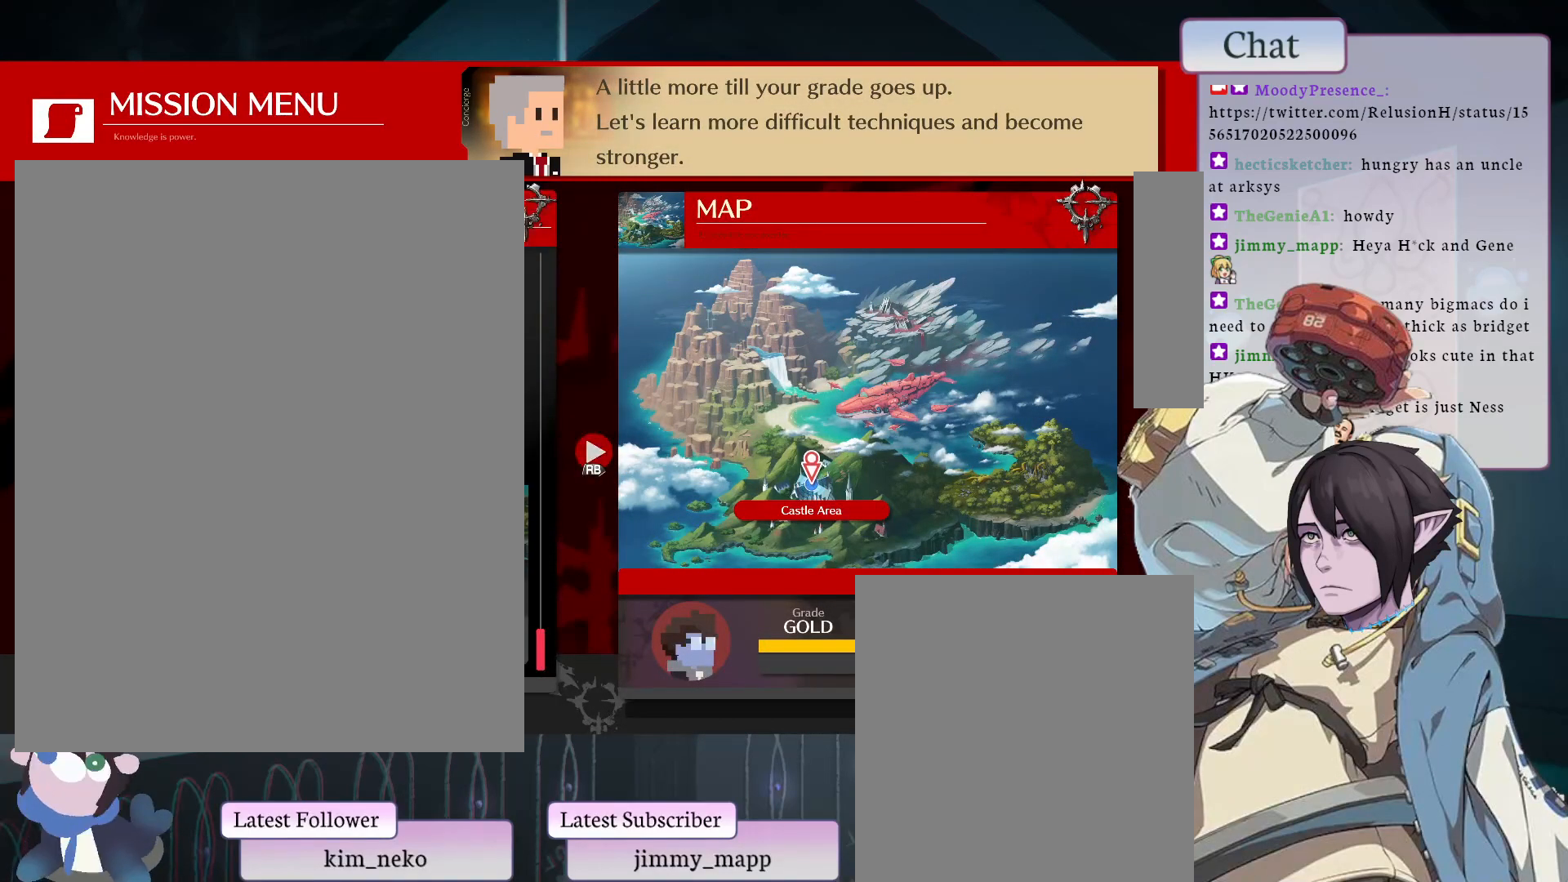
{"buttons": [], "left_stick": "center", "events": []}
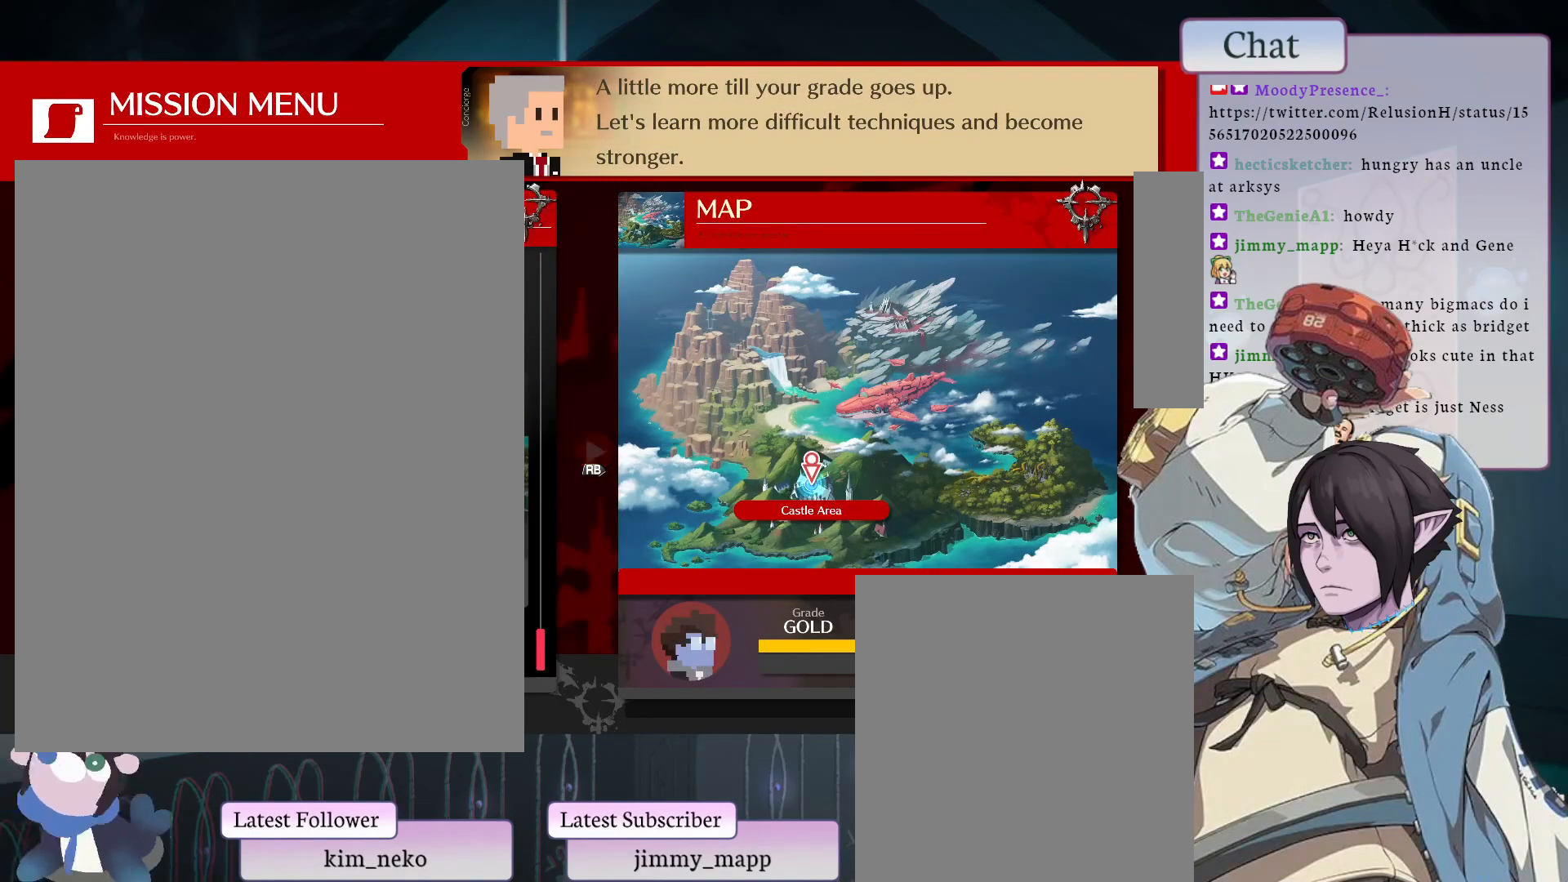
{"buttons": [], "left_stick": "center", "events": [[283, "CROSS", "down"], [400, "CROSS", "up"]]}
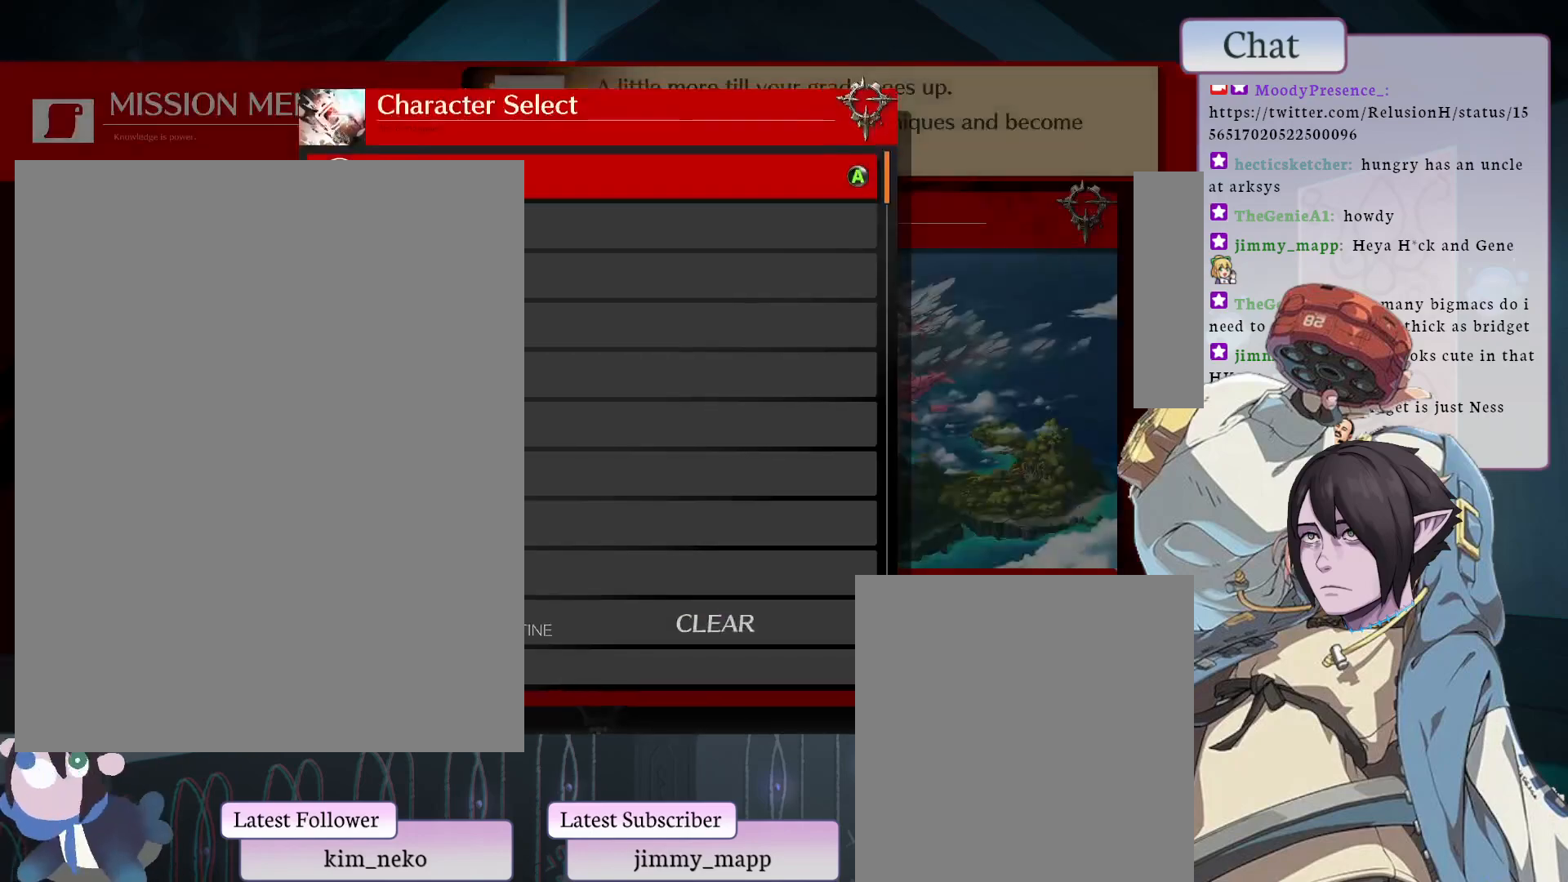
{"buttons": [], "left_stick": "center", "events": []}
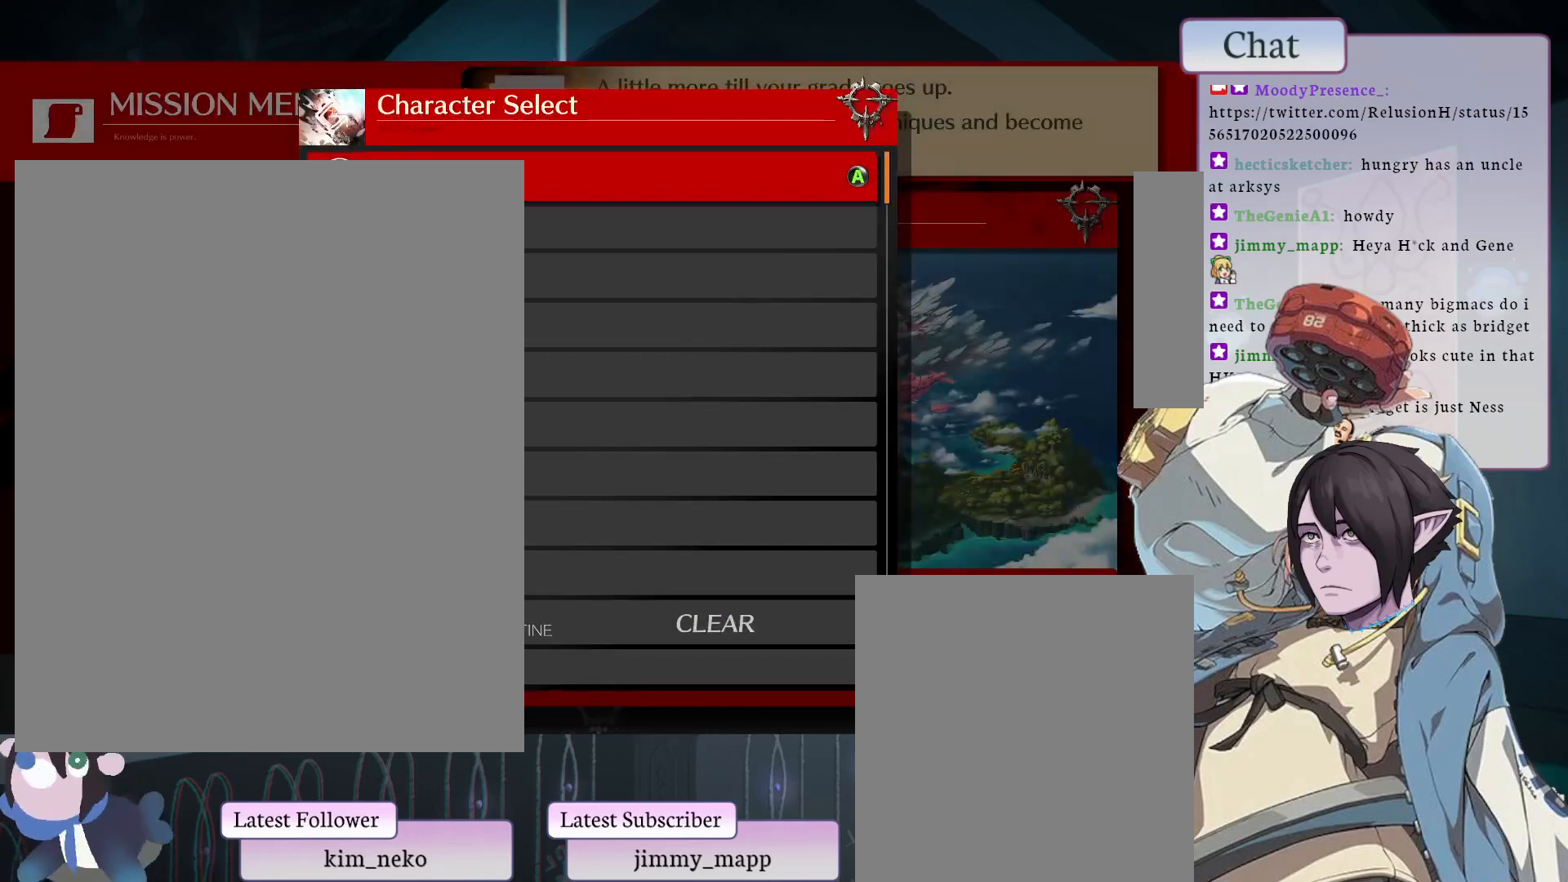
{"buttons": [], "left_stick": "center", "events": []}
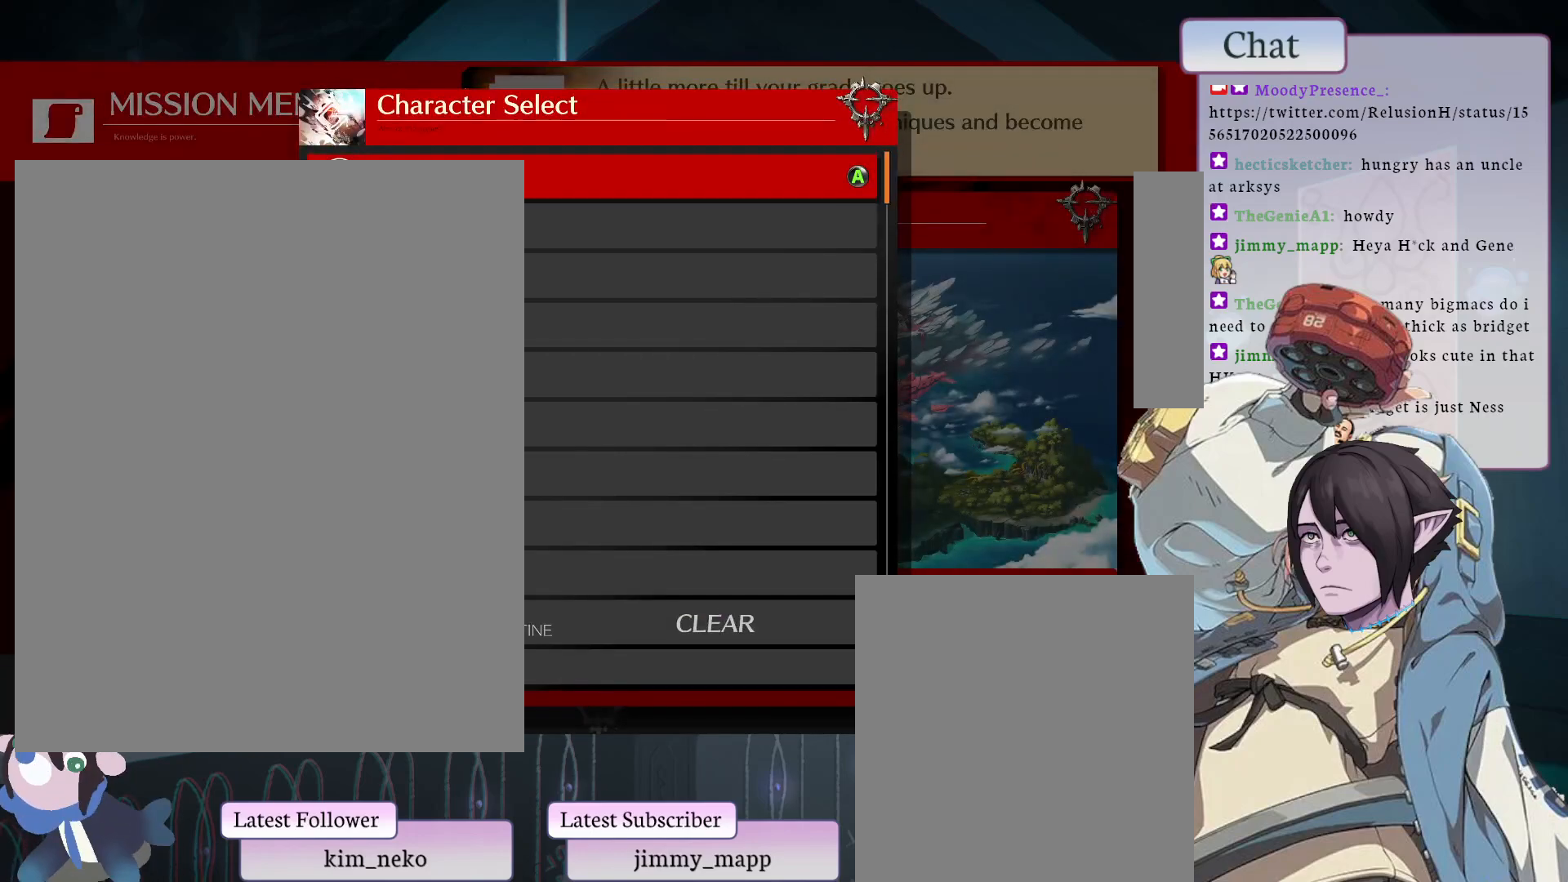
{"buttons": [], "left_stick": "center", "events": []}
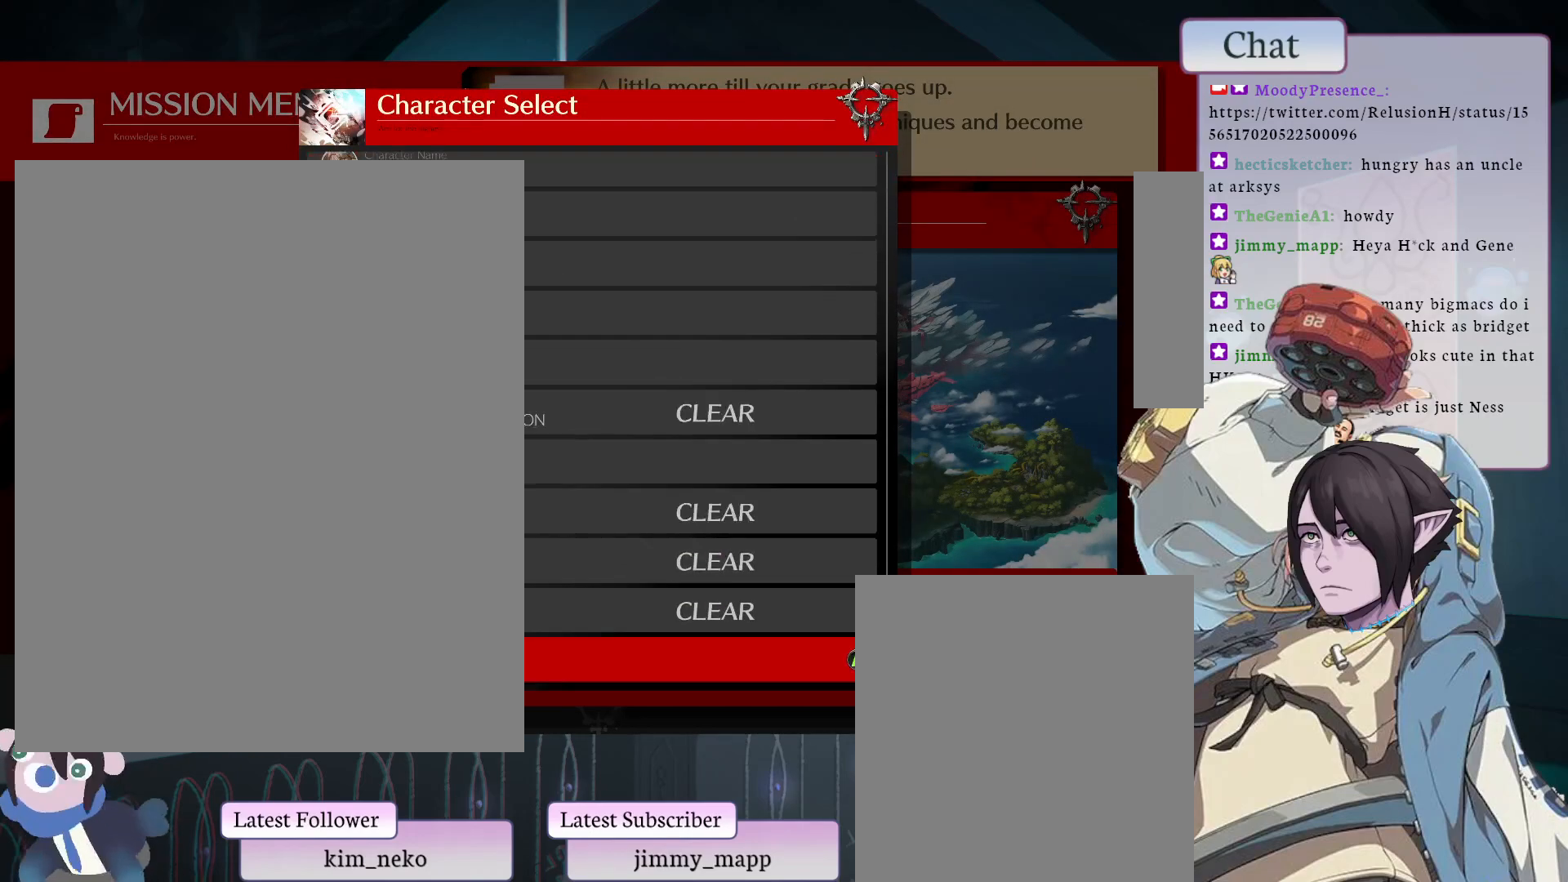
{"buttons": ["CROSS"], "left_stick": "center", "events": [[433, "CROSS", "down"]]}
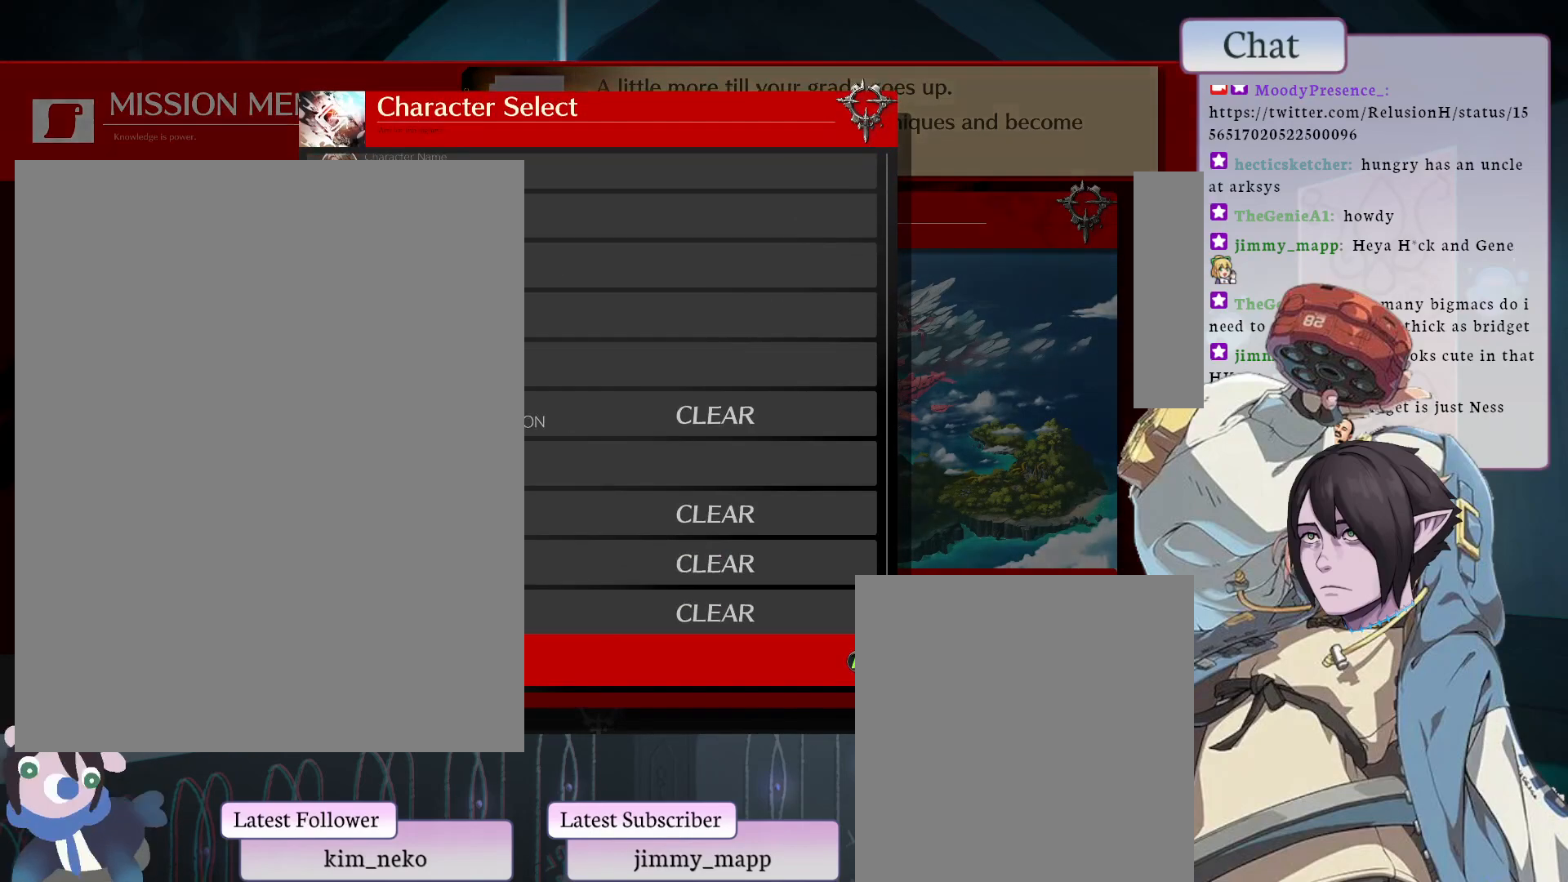
{"buttons": [], "left_stick": "center", "events": [[50, "CROSS", "up"]]}
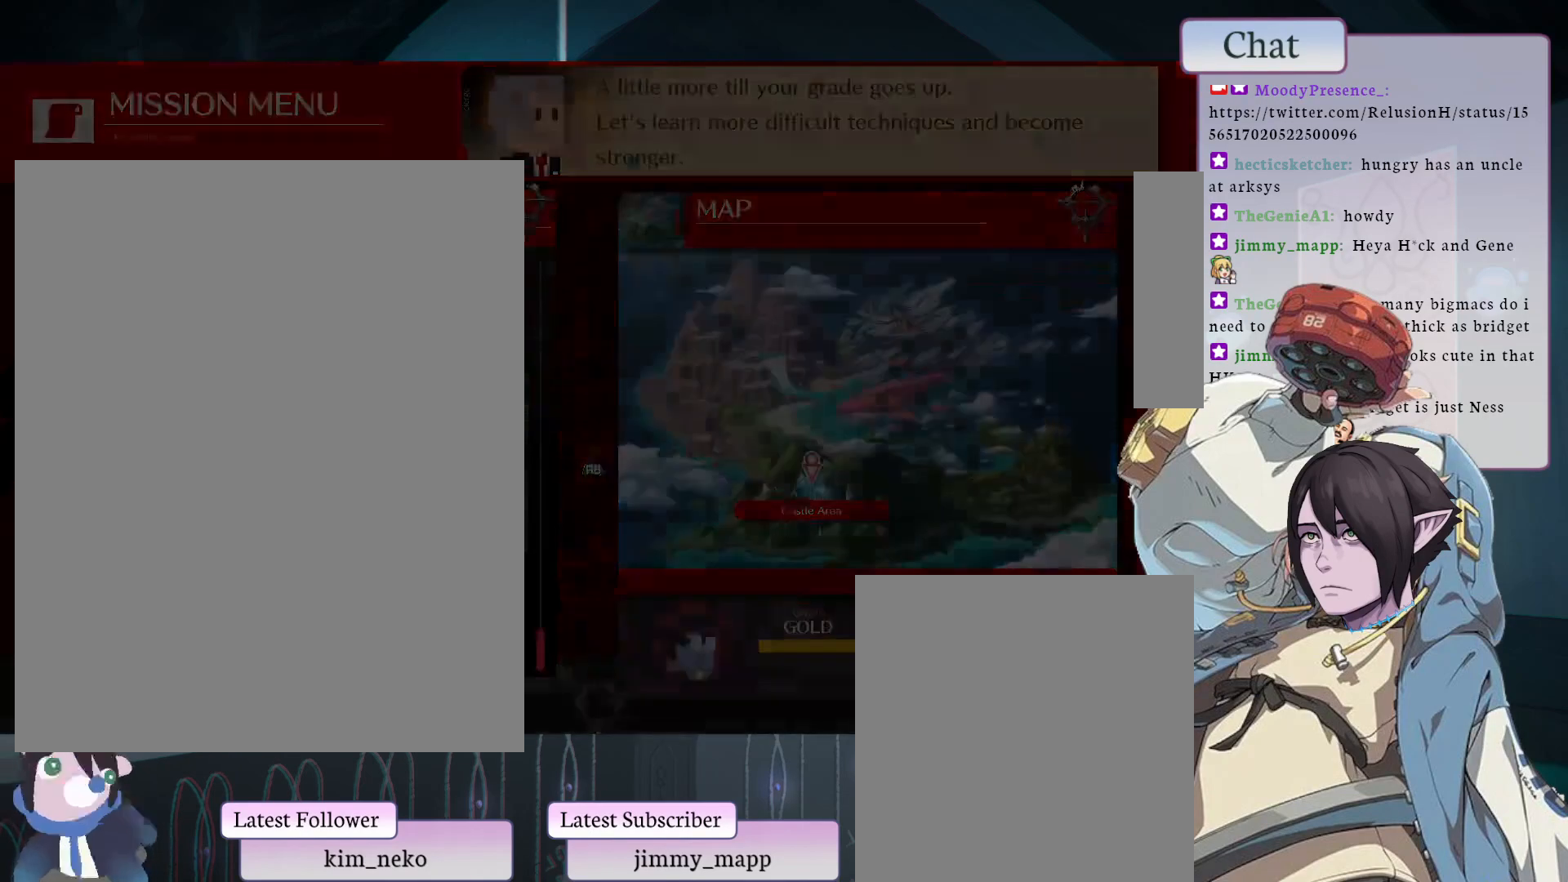
{"buttons": [], "left_stick": "center", "events": [[100, "CROSS", "down"], [183, "CROSS", "up"], [317, "CROSS", "down"], [400, "CROSS", "up"]]}
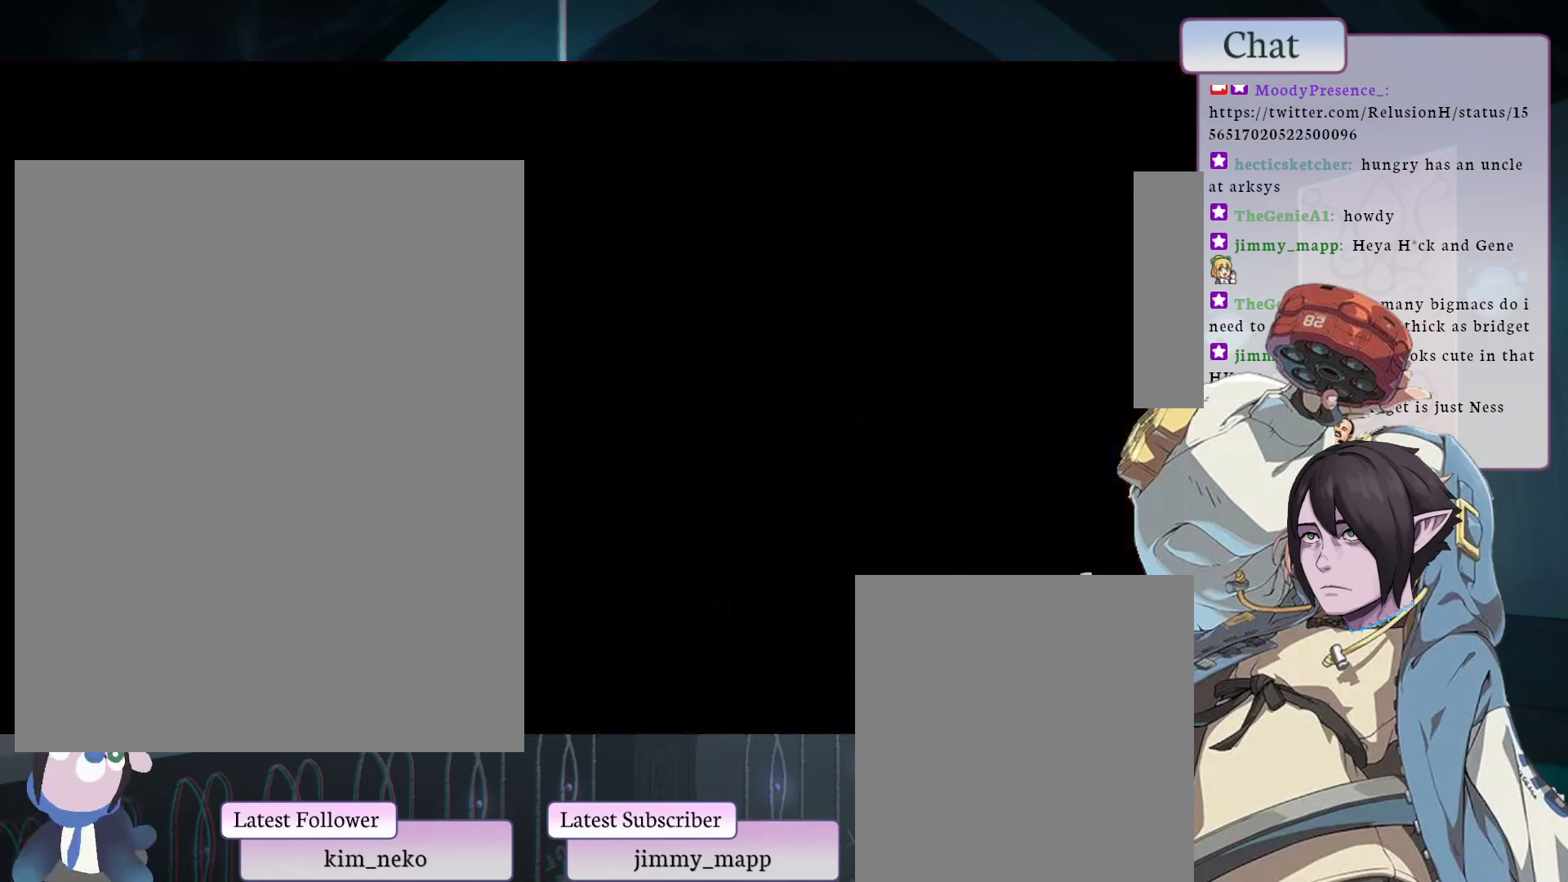
{"buttons": ["CROSS"], "left_stick": "center", "events": [[17, "CROSS", "down"], [117, "CROSS", "up"], [217, "CROSS", "down"]]}
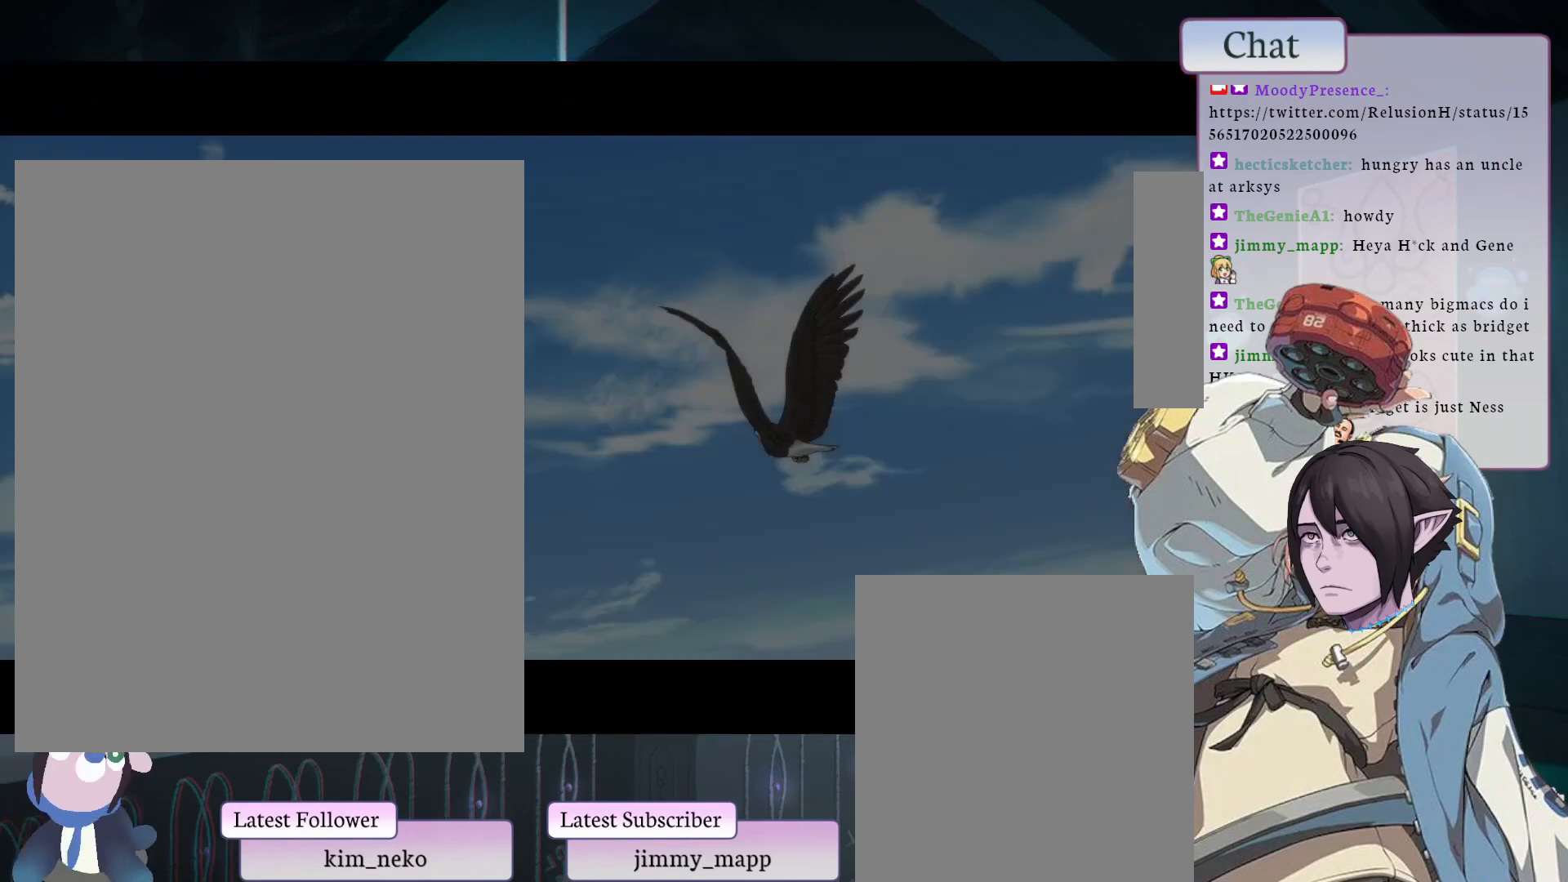
{"buttons": ["CROSS"], "left_stick": "center", "events": [[50, "CROSS", "up"], [100, "CROSS", "down"], [167, "CROSS", "up"], [300, "CROSS", "down"], [400, "CROSS", "up"], [483, "CROSS", "down"]]}
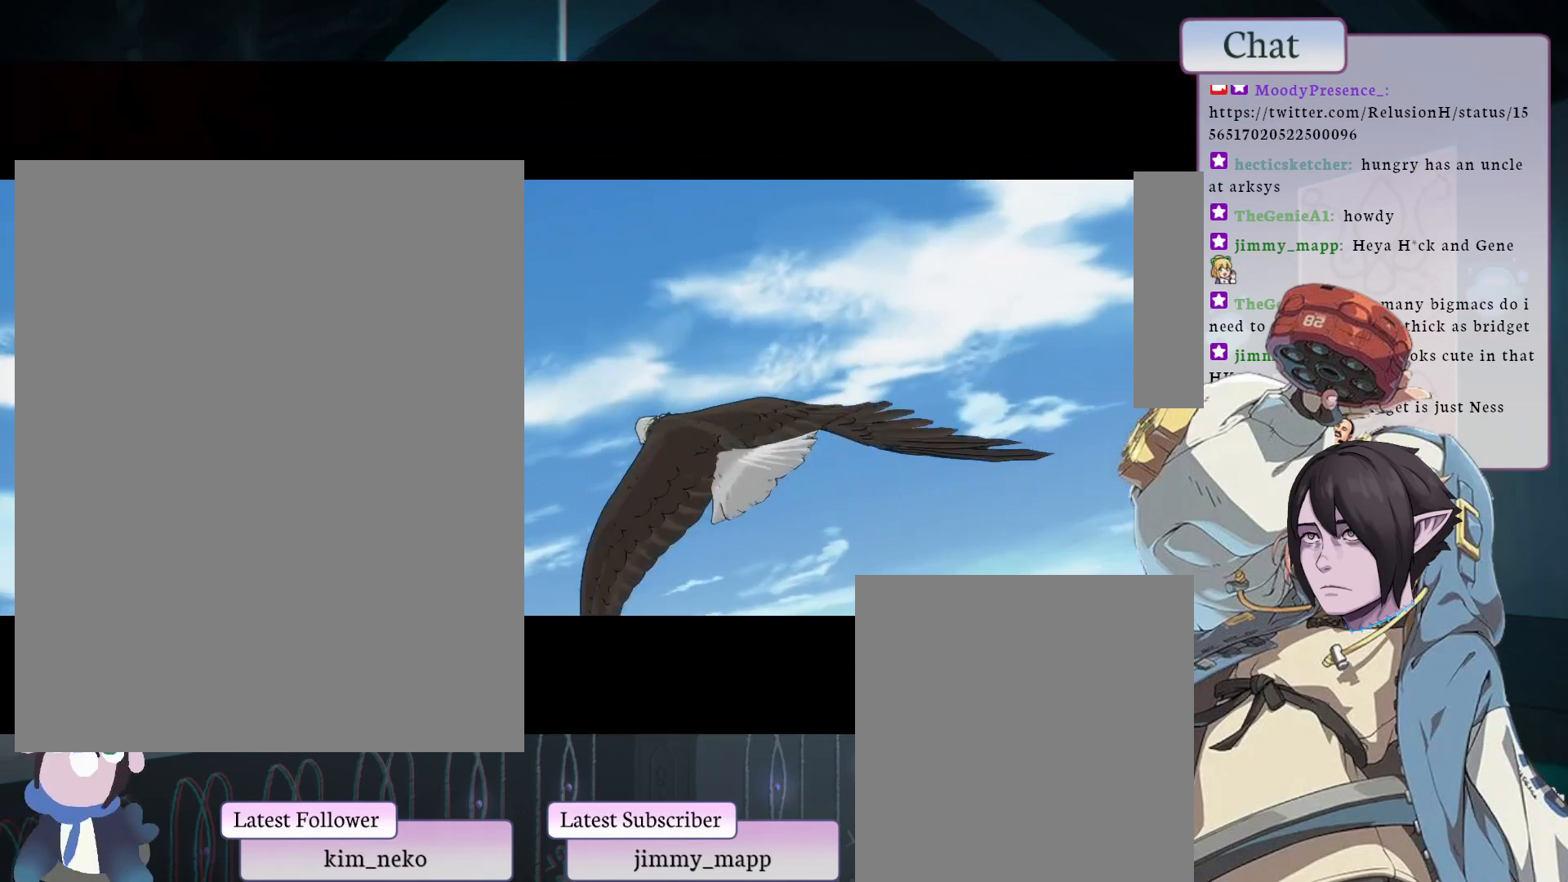
{"buttons": ["CROSS"], "left_stick": "center", "events": [[133, "CROSS", "up"], [200, "CROSS", "down"], [317, "CROSS", "up"], [450, "CROSS", "down"]]}
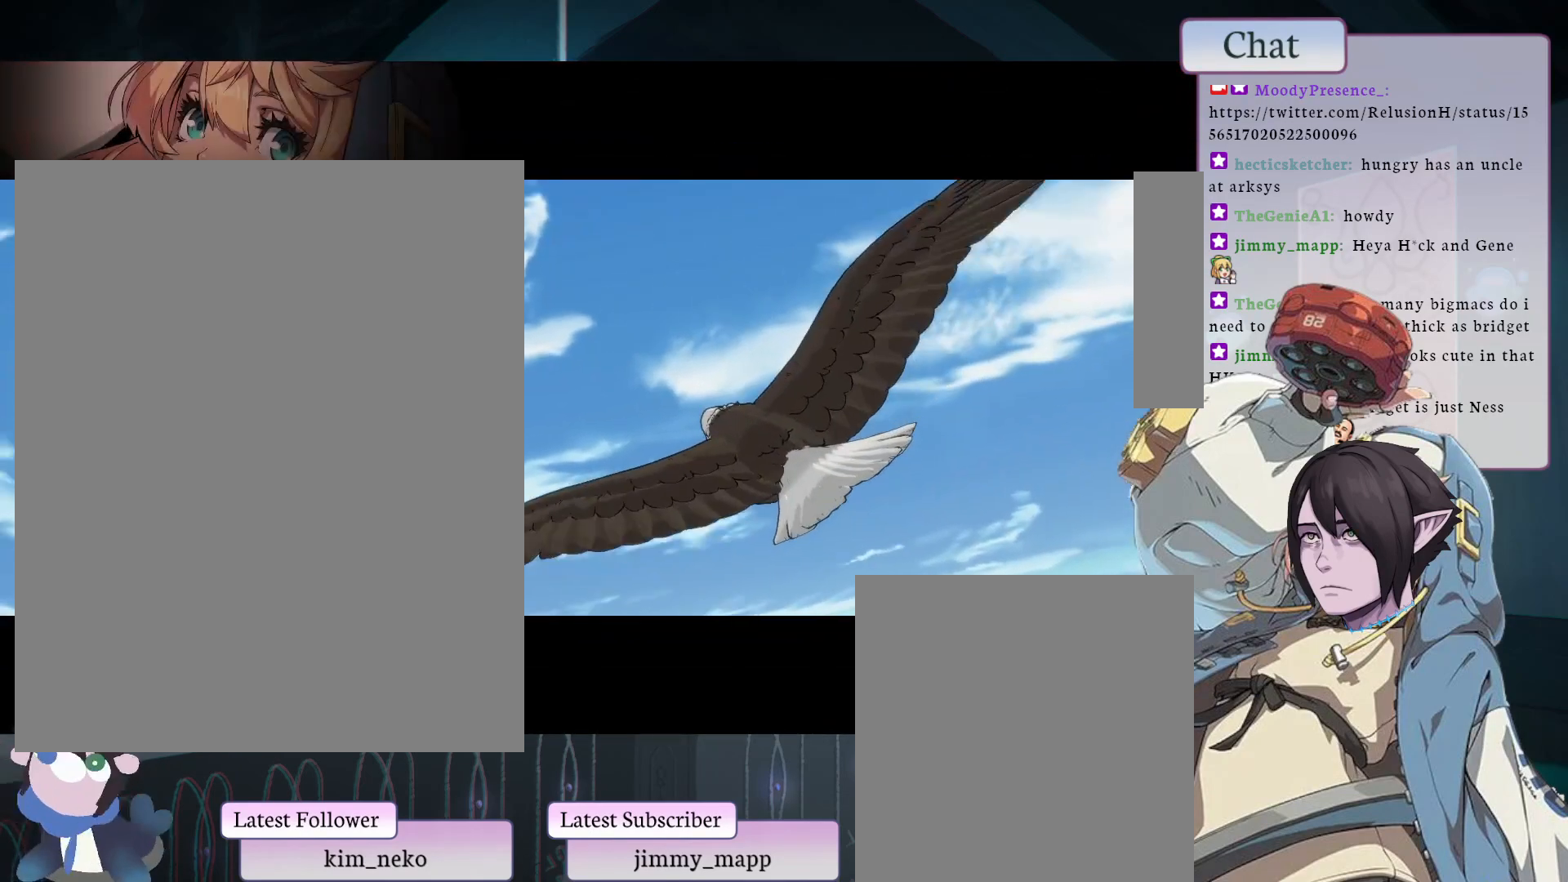
{"buttons": ["CROSS"], "left_stick": "center", "events": [[117, "CROSS", "up"], [233, "CROSS", "down"], [350, "CROSS", "up"], [500, "CROSS", "down"]]}
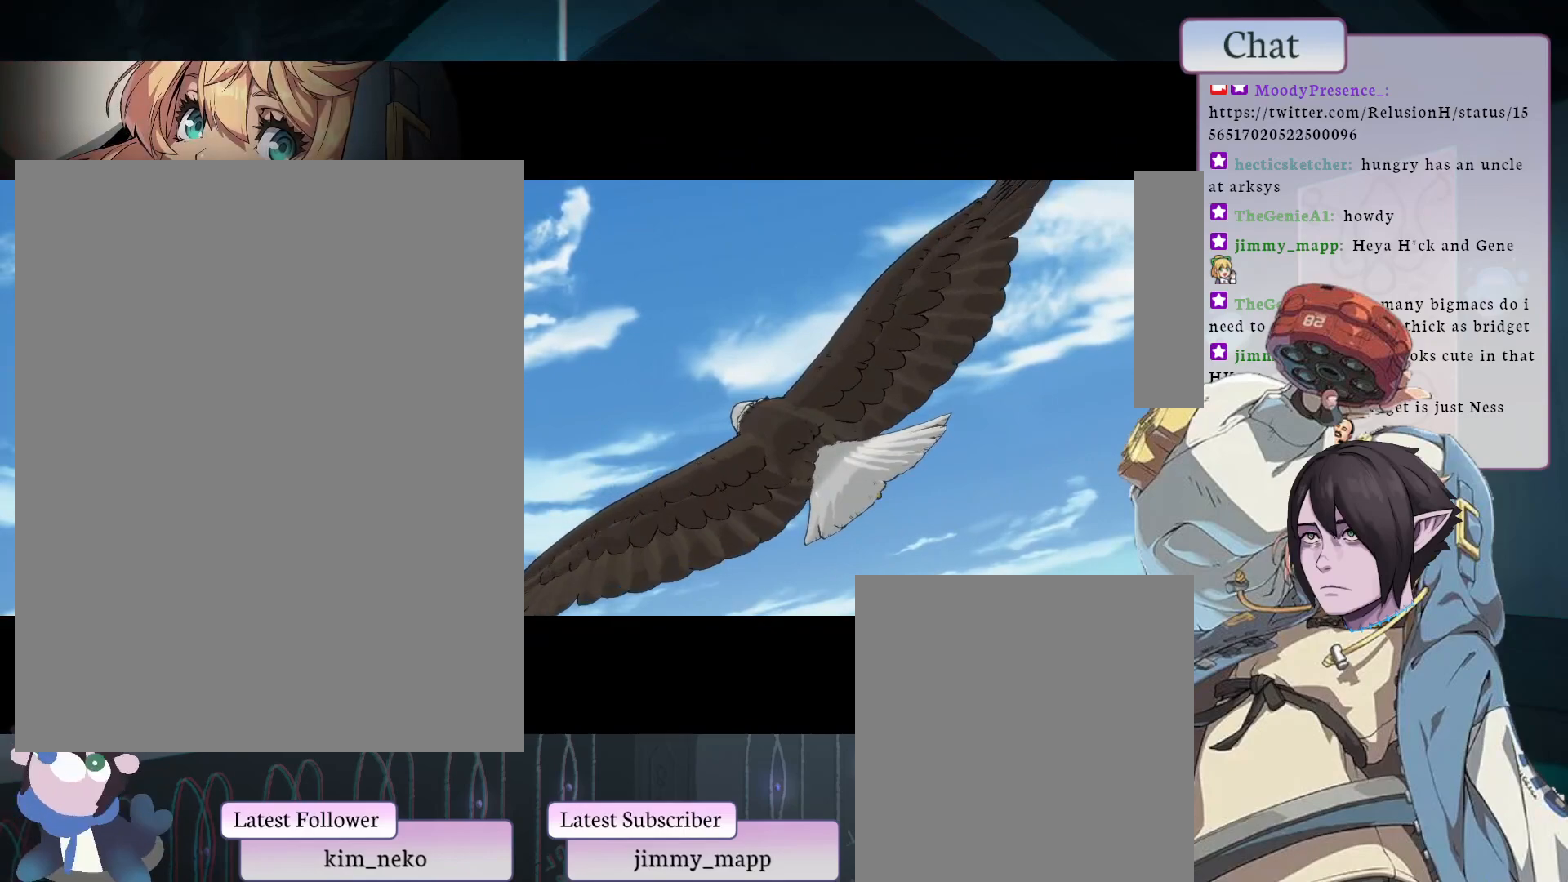
{"buttons": [], "left_stick": "center", "events": [[83, "CROSS", "up"]]}